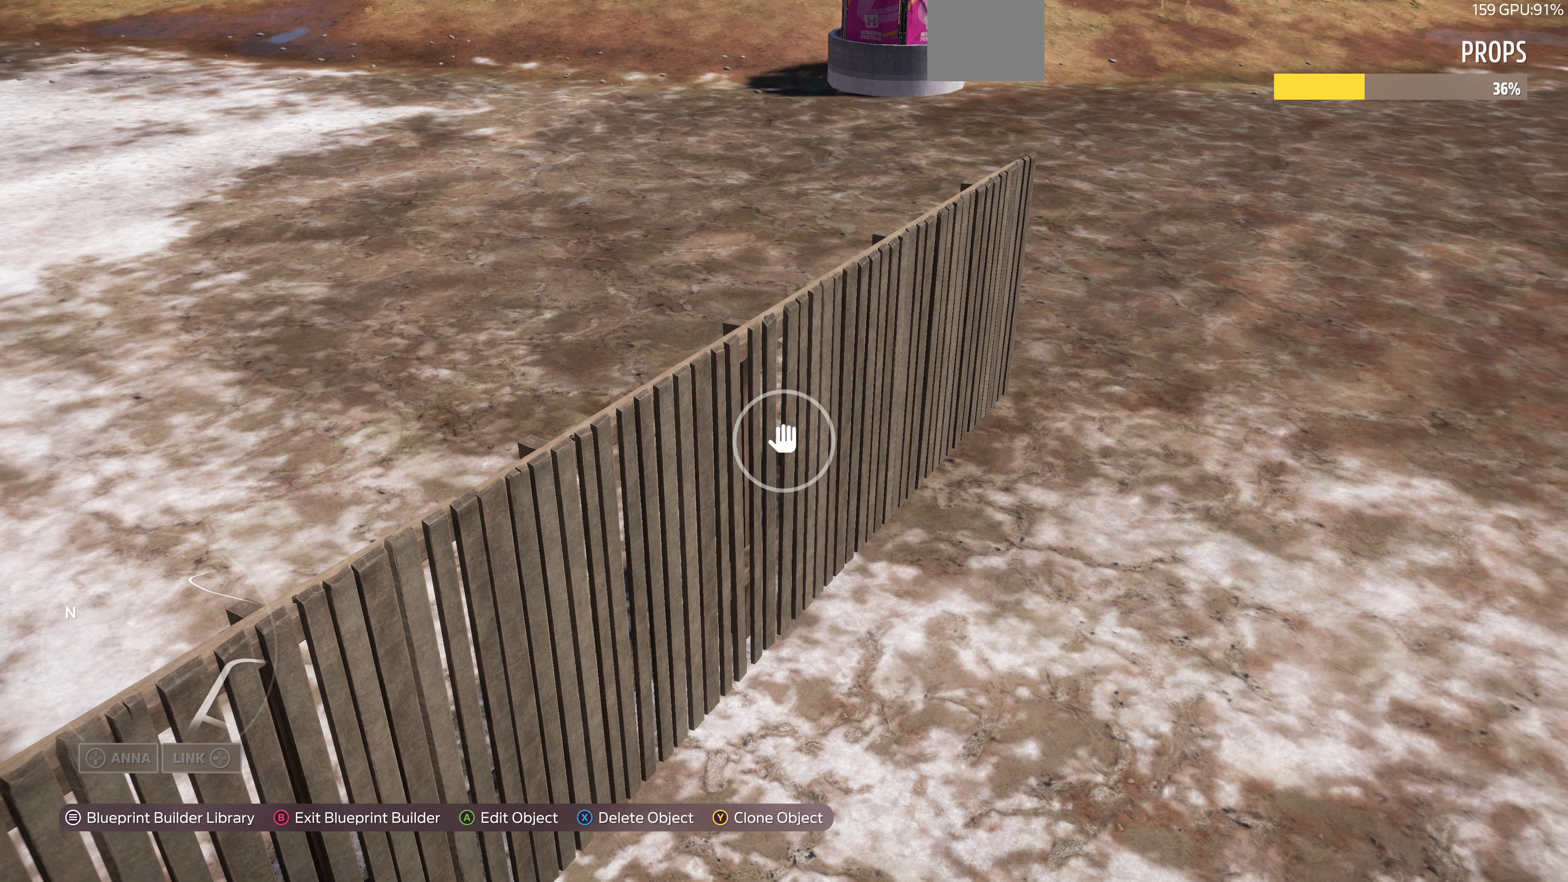
Gameplay with a controller (PlayStation layout); each line is a JSON object with the inputs held at the frame after it. "events" lists button and stick changes between this image and that frame as [ms after this image, input, new state], when the widget could be followed in between.
{"buttons": [], "left_stick": "center", "right_stick": "center", "events": [[34, "left_stick", "center"], [67, "CROSS", "up"], [267, "CROSS", "down"], [367, "CROSS", "up"], [367, "left_stick", "up-left"], [467, "left_stick", "center"]]}
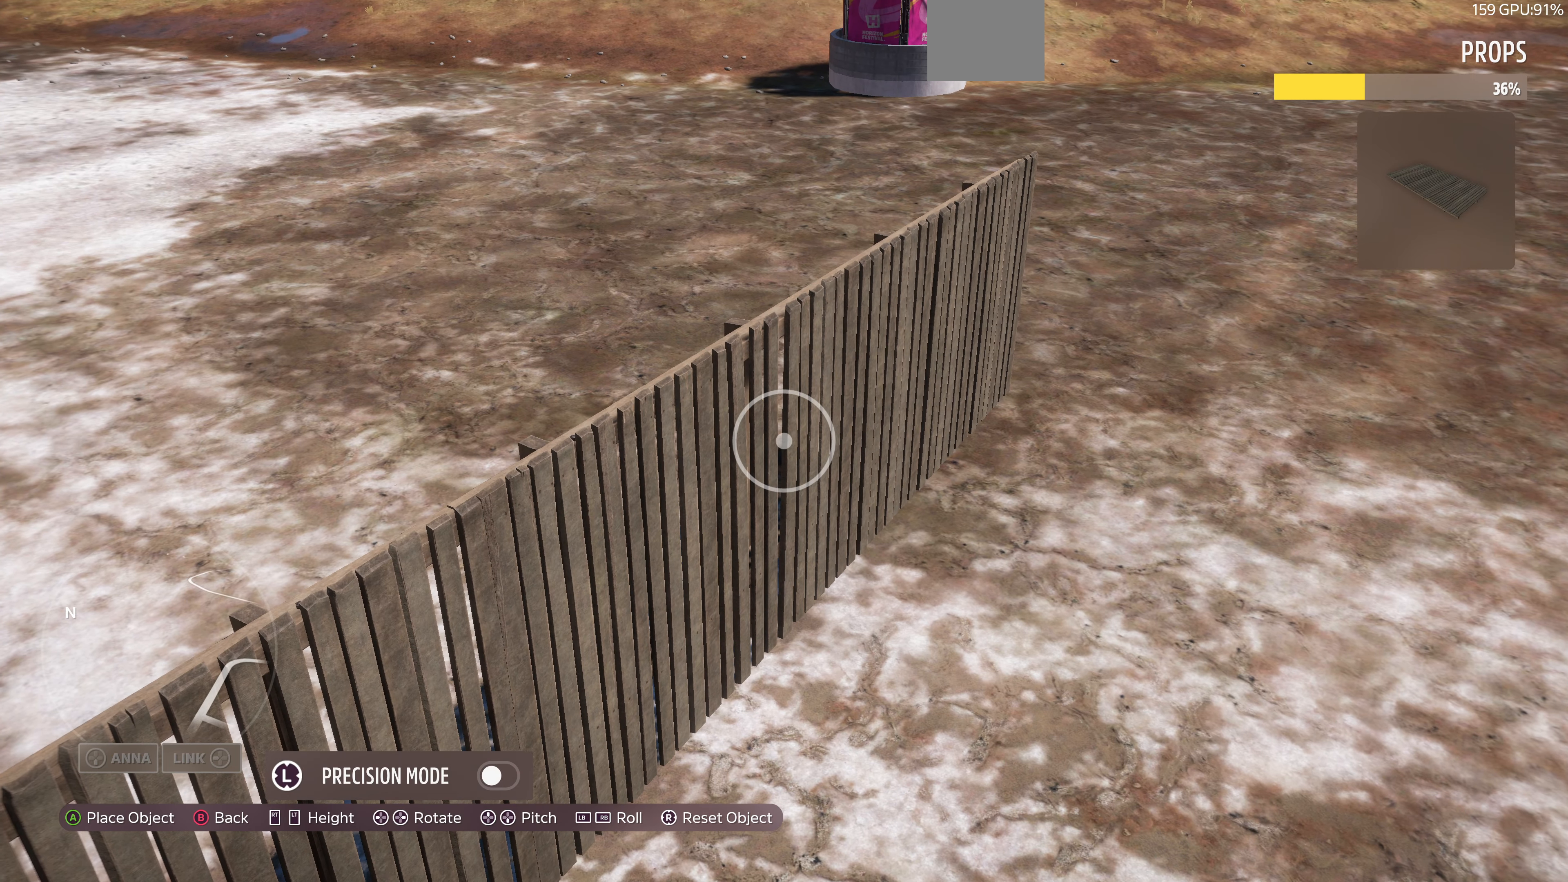
{"buttons": [], "left_stick": "center", "right_stick": "center", "events": [[234, "CROSS", "down"], [367, "CROSS", "up"]]}
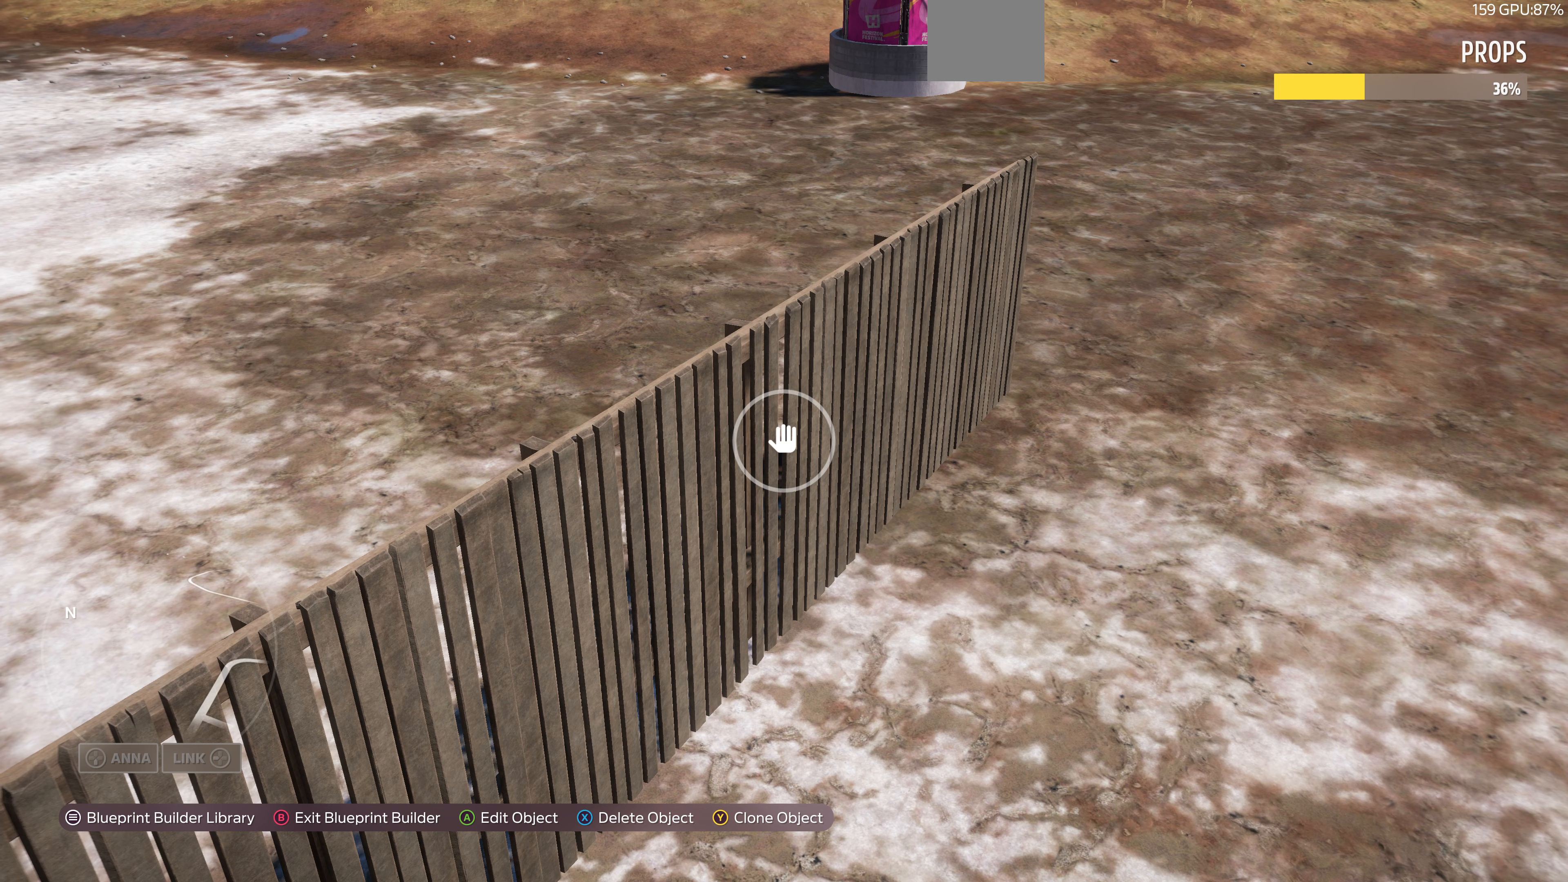
{"buttons": [], "left_stick": "center", "right_stick": "center", "events": [[100, "CROSS", "down"], [167, "CROSS", "up"], [167, "left_stick", "down-right"], [233, "left_stick", "center"]]}
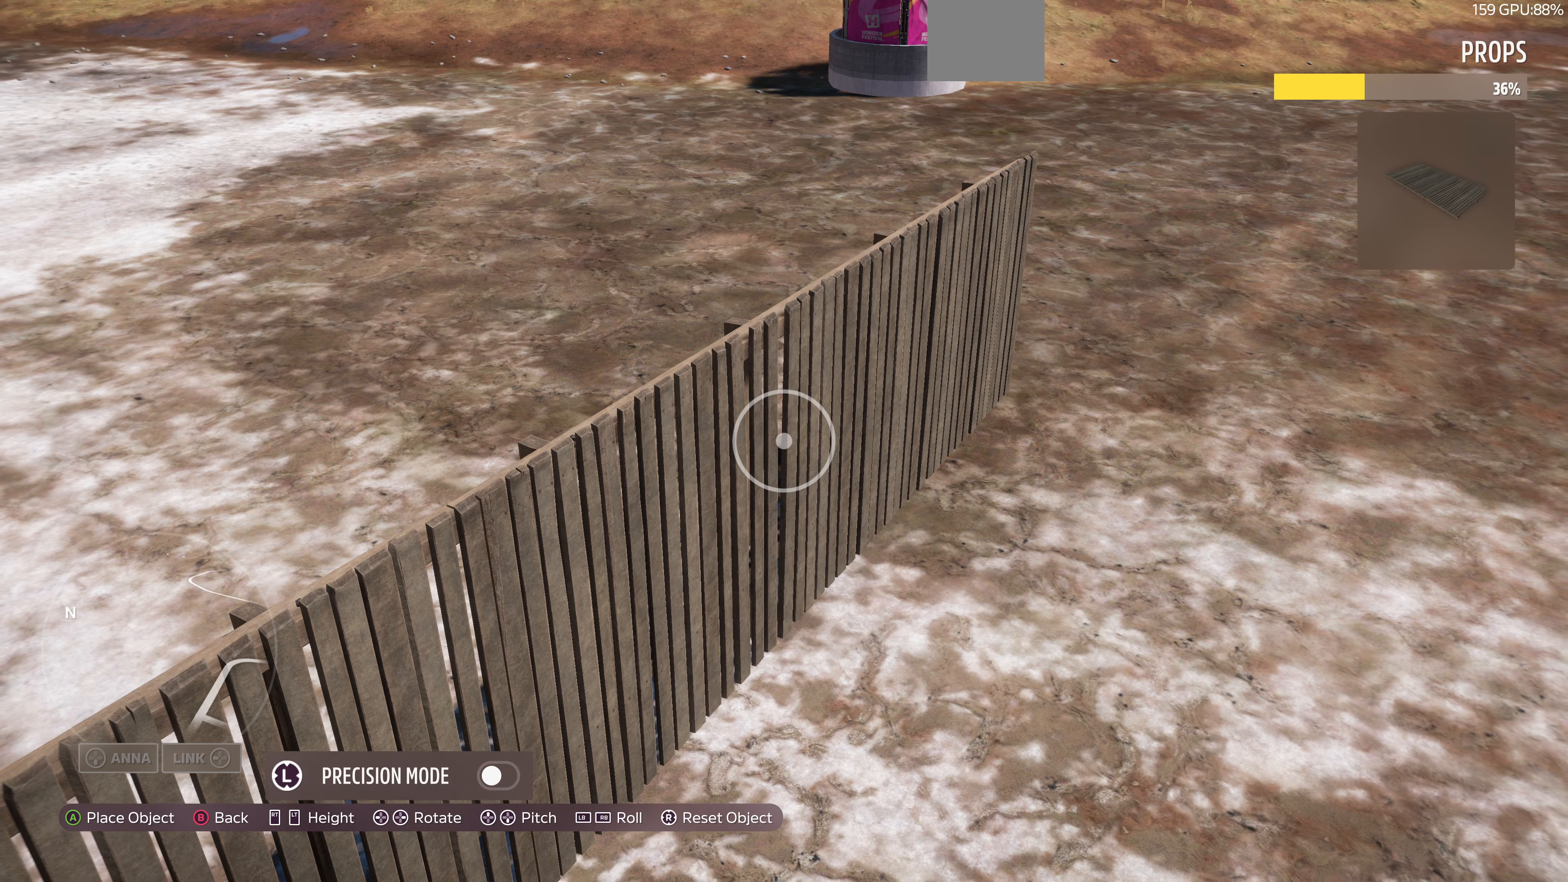
{"buttons": [], "left_stick": "center", "right_stick": "center", "events": [[67, "R2", "down"], [133, "R2", "up"]]}
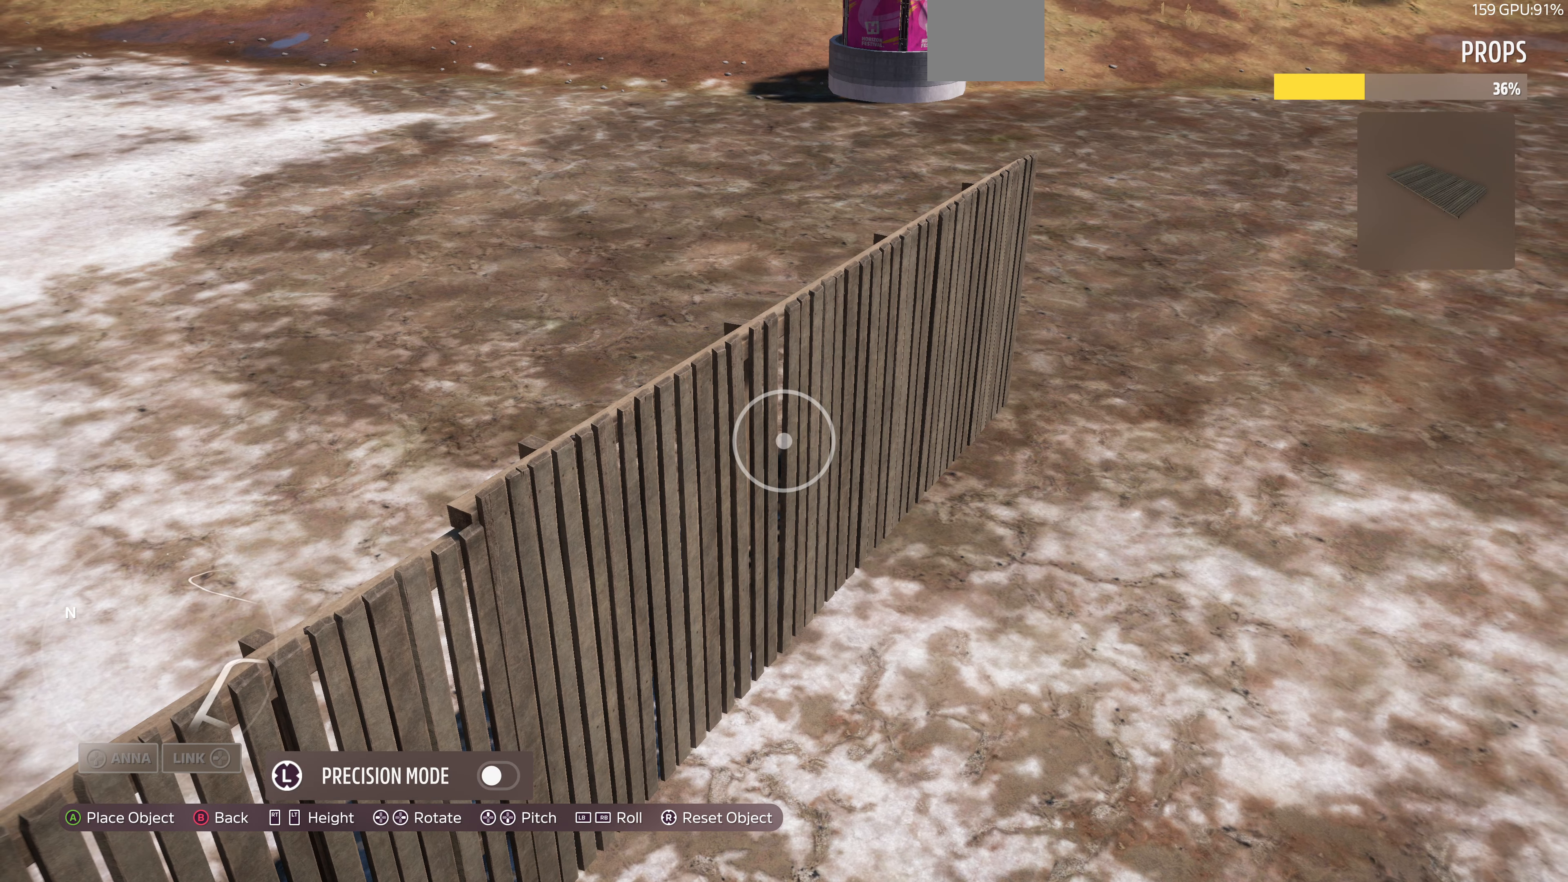
{"buttons": ["L2"], "left_stick": "center", "right_stick": "center", "events": [[167, "L3", "down"], [233, "L3", "up"], [467, "L2", "down"]]}
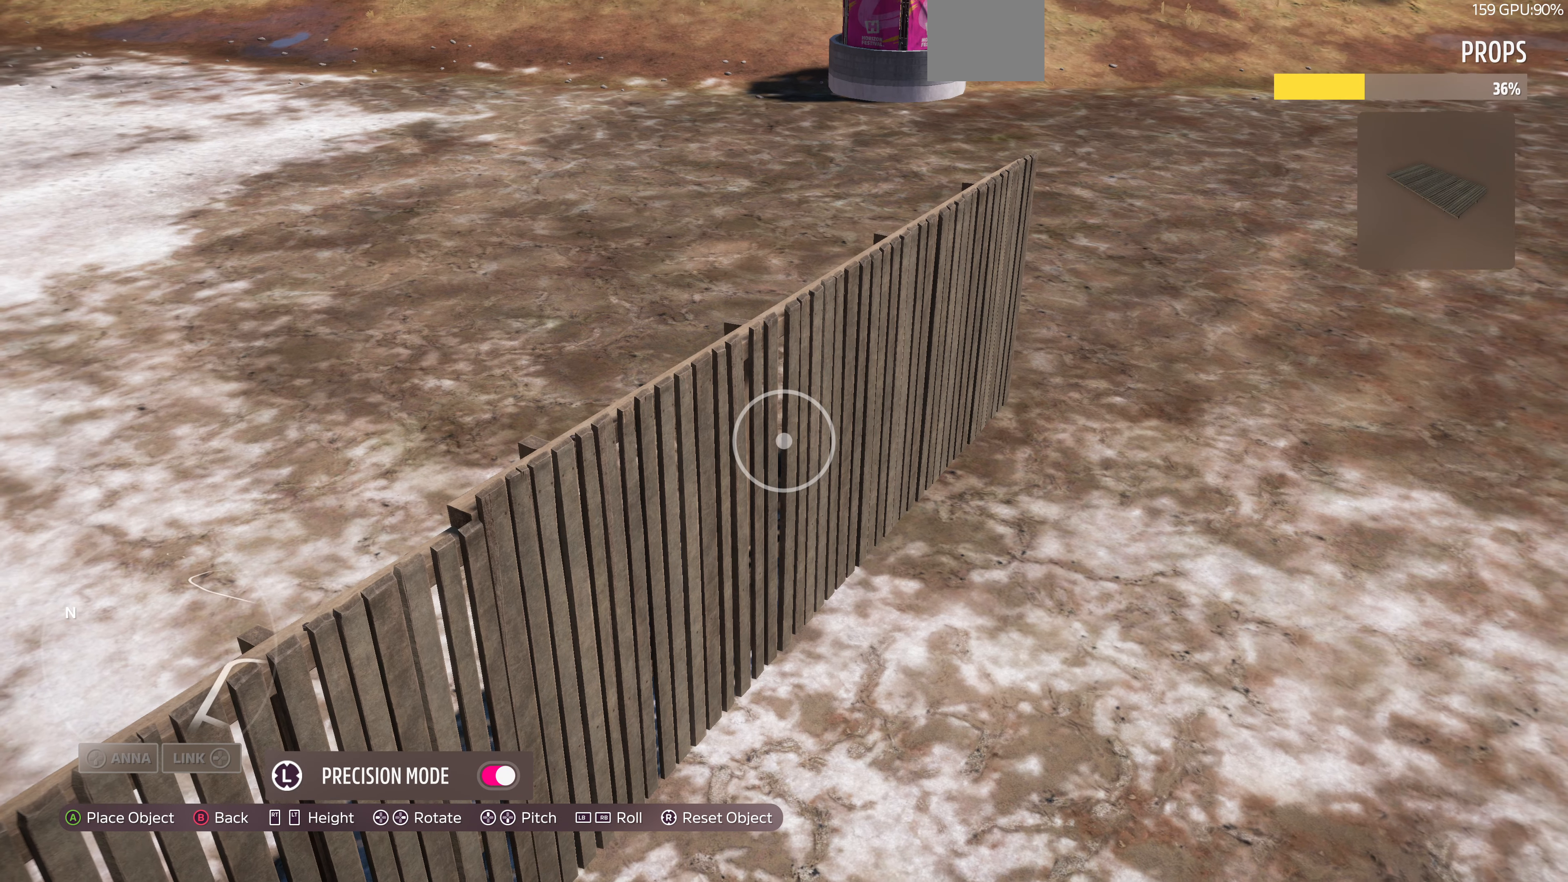
{"buttons": ["L2"], "left_stick": "center", "right_stick": "center", "events": [[33, "L2", "up"], [400, "L2", "down"]]}
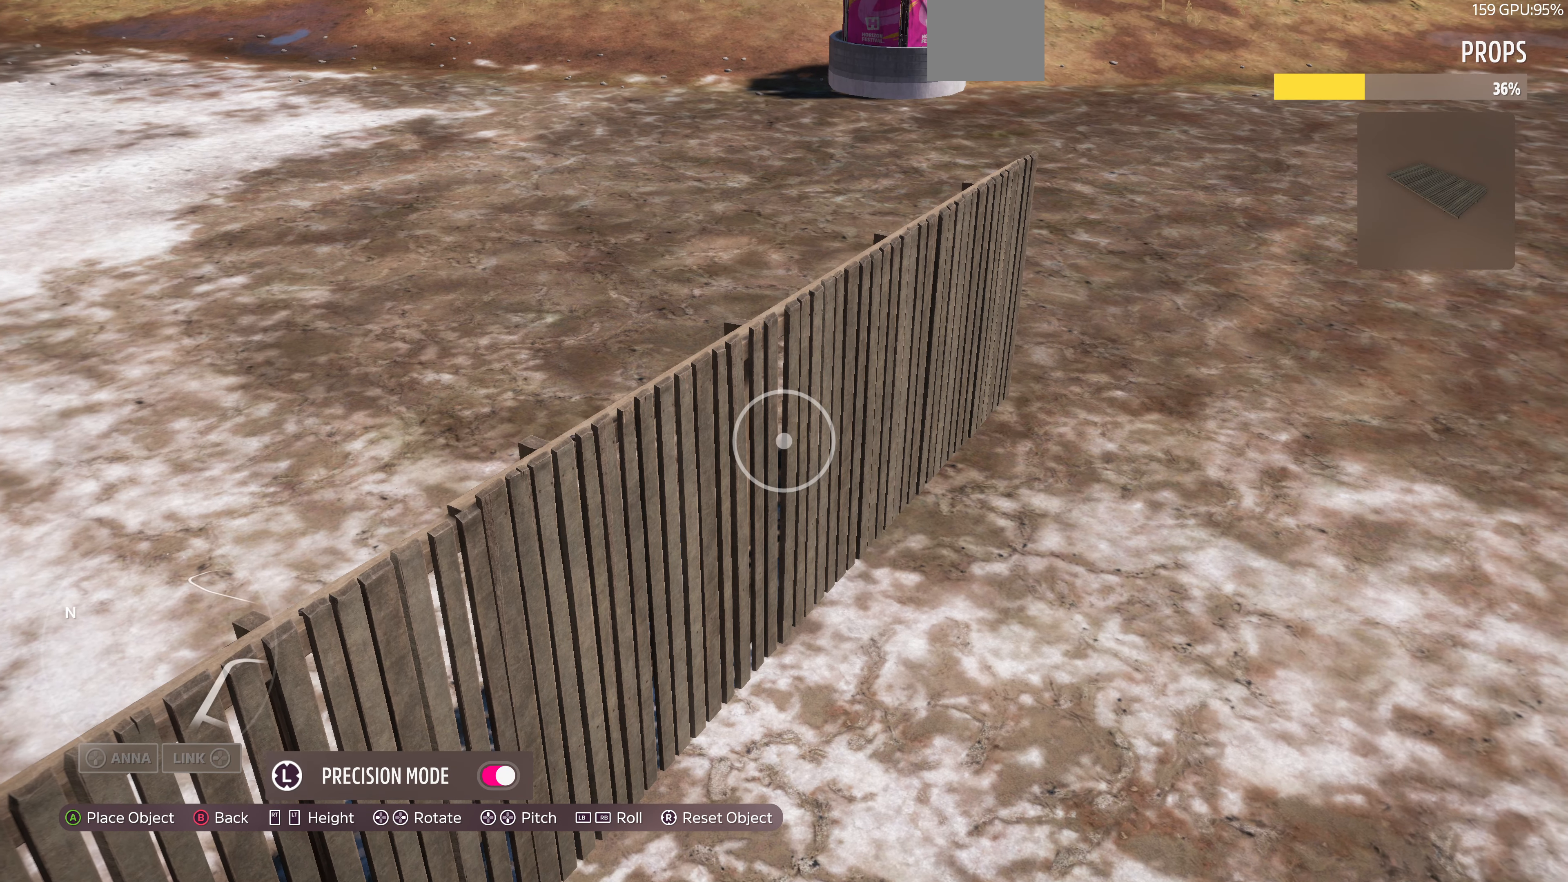
{"buttons": ["CROSS"], "left_stick": "center", "right_stick": "center", "events": [[33, "L2", "up"], [400, "CROSS", "down"]]}
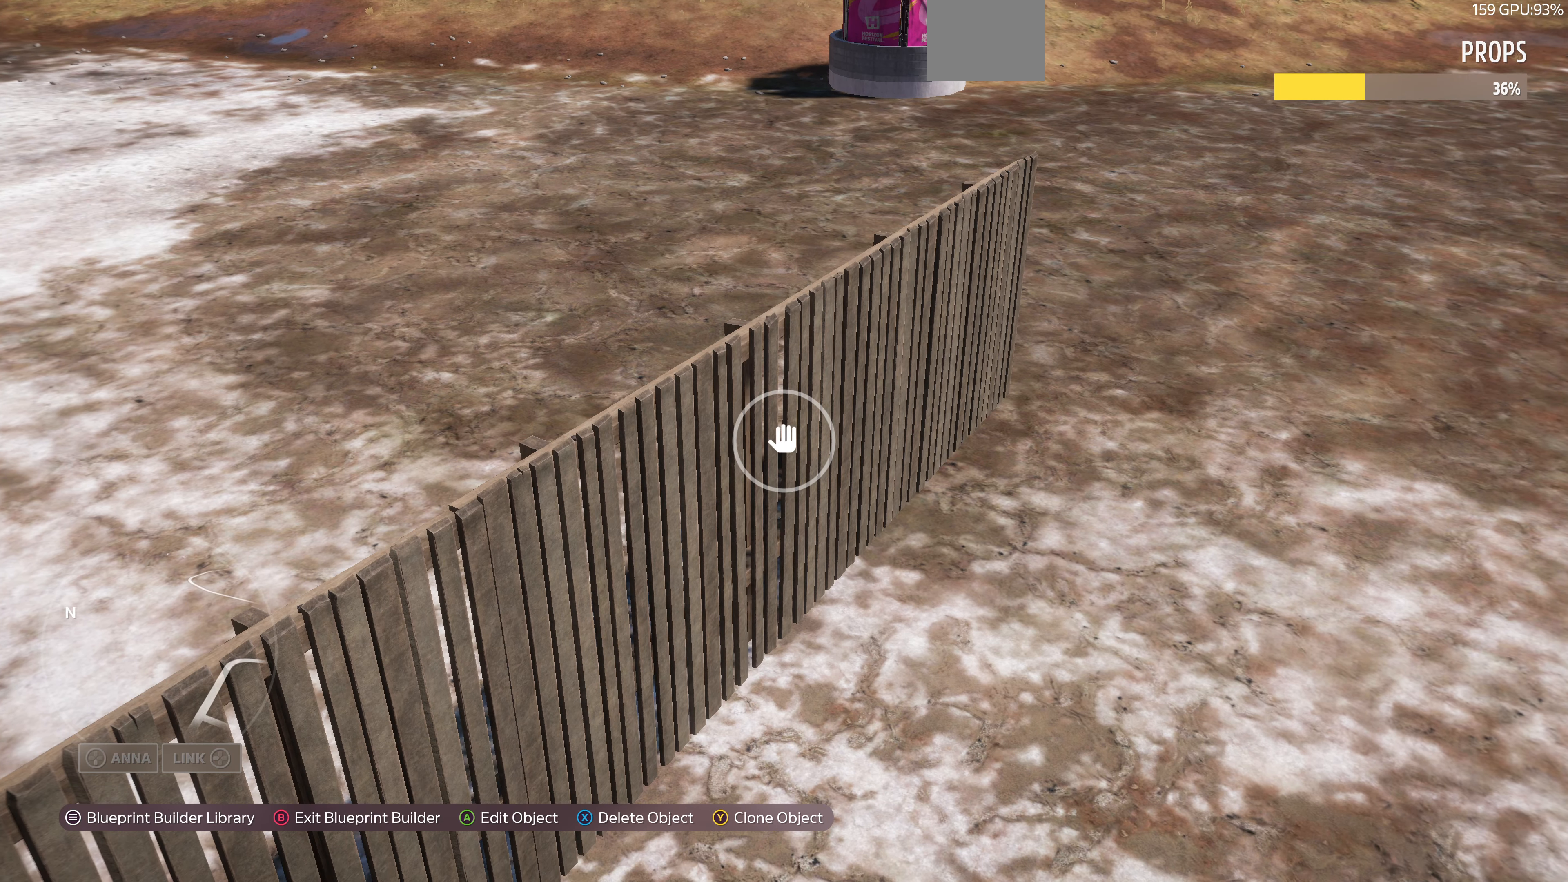
{"buttons": [], "left_stick": "center", "right_stick": "center", "events": [[33, "CROSS", "up"], [333, "CROSS", "down"], [433, "CROSS", "up"], [467, "L2", "down"], [500, "L2", "up"]]}
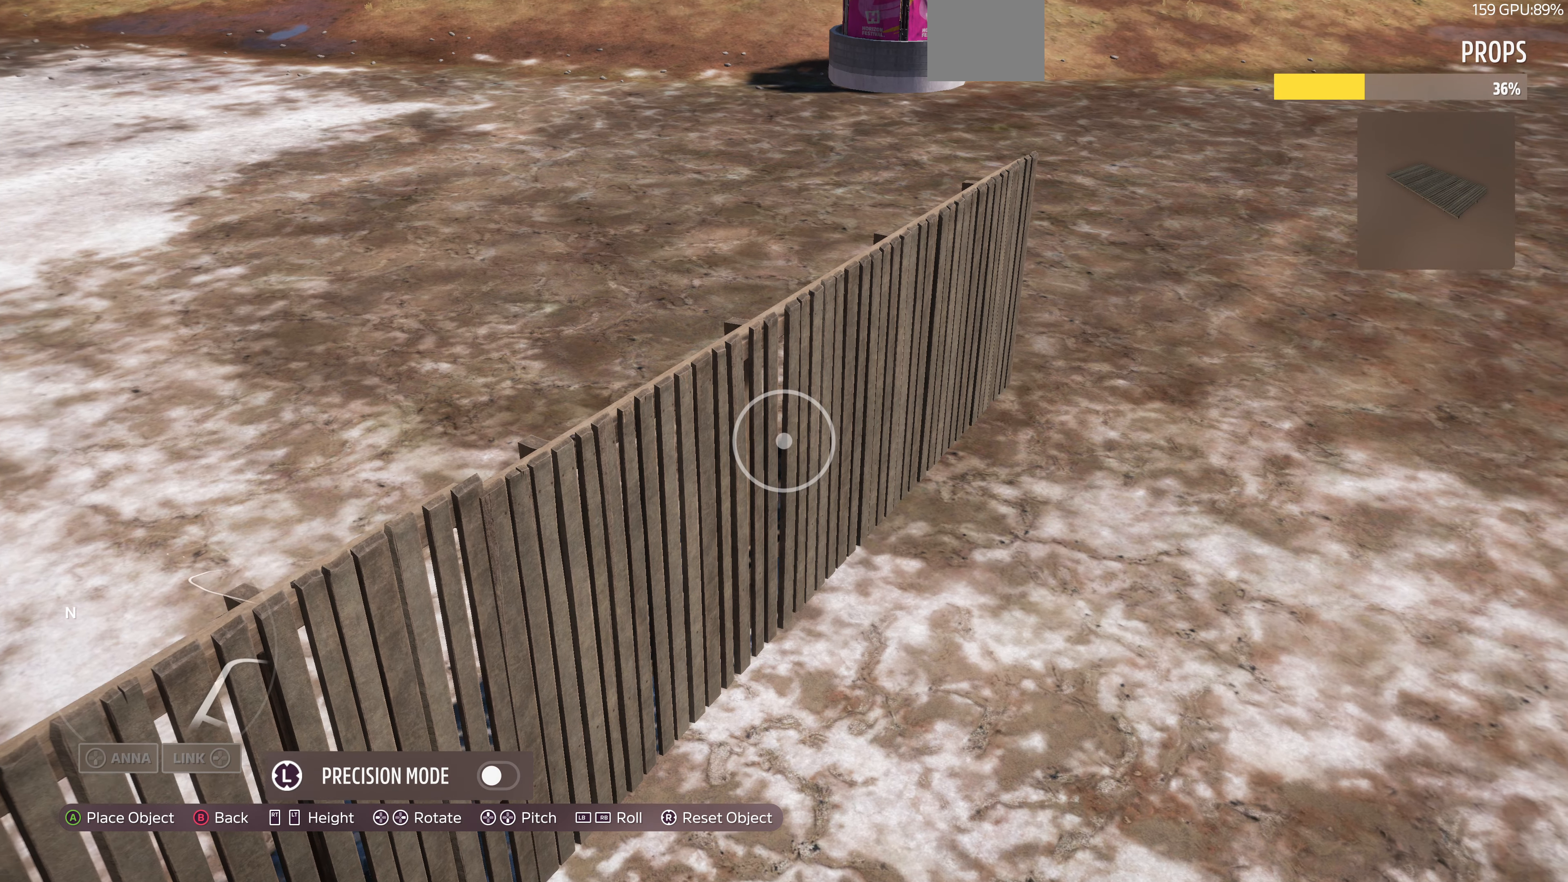
{"buttons": [], "left_stick": "center", "right_stick": "center", "events": [[333, "R2", "down"], [367, "R2", "up"]]}
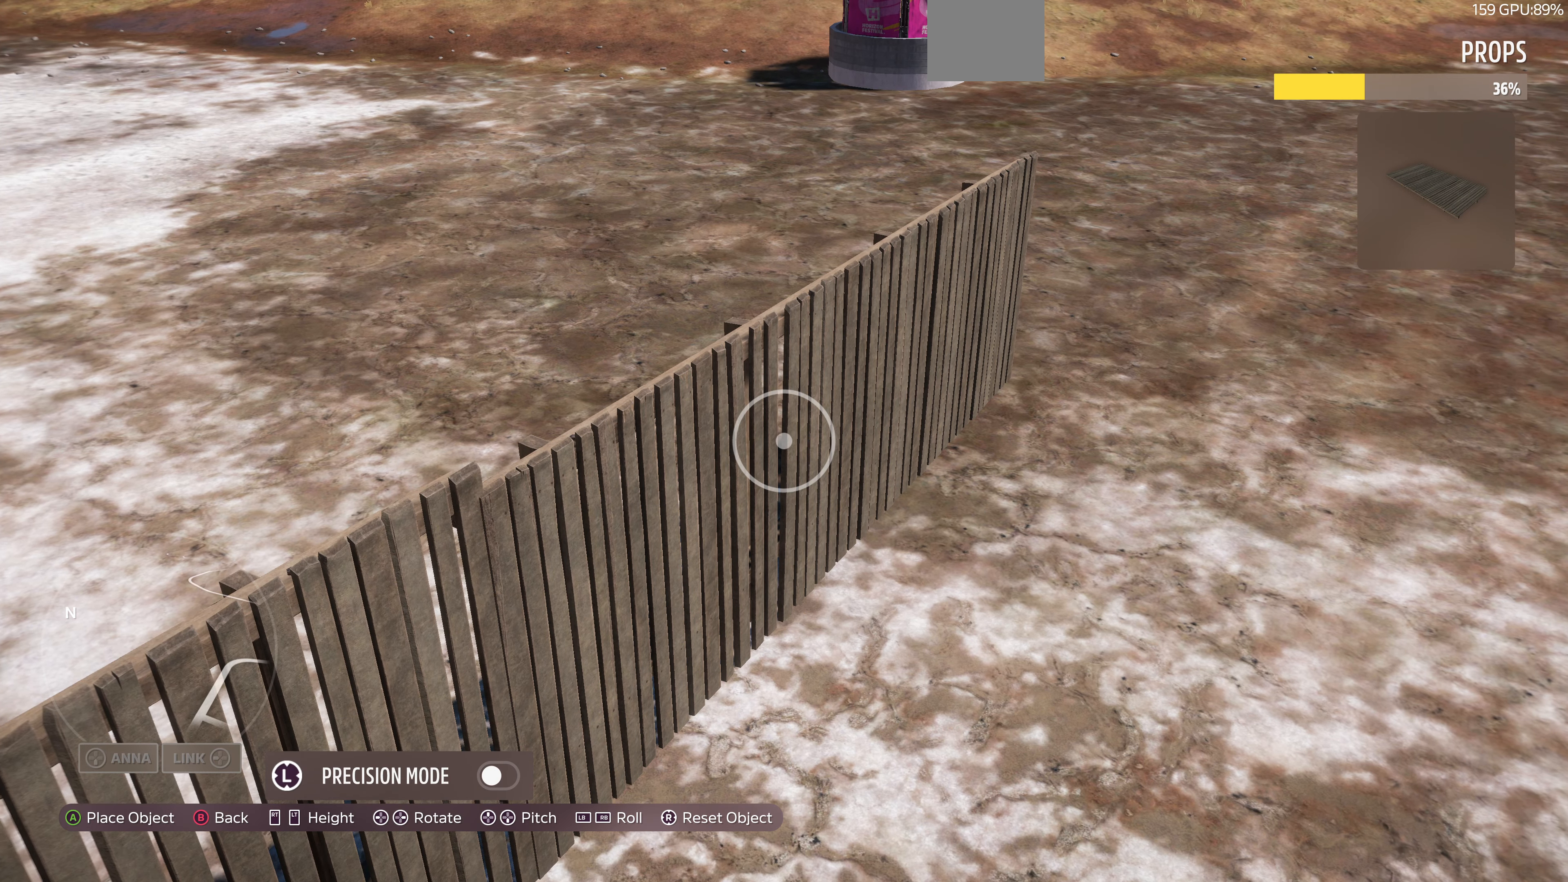
{"buttons": [], "left_stick": "center", "right_stick": "center", "events": [[67, "R2", "down"], [167, "R2", "up"], [400, "L2", "down"], [433, "L2", "up"]]}
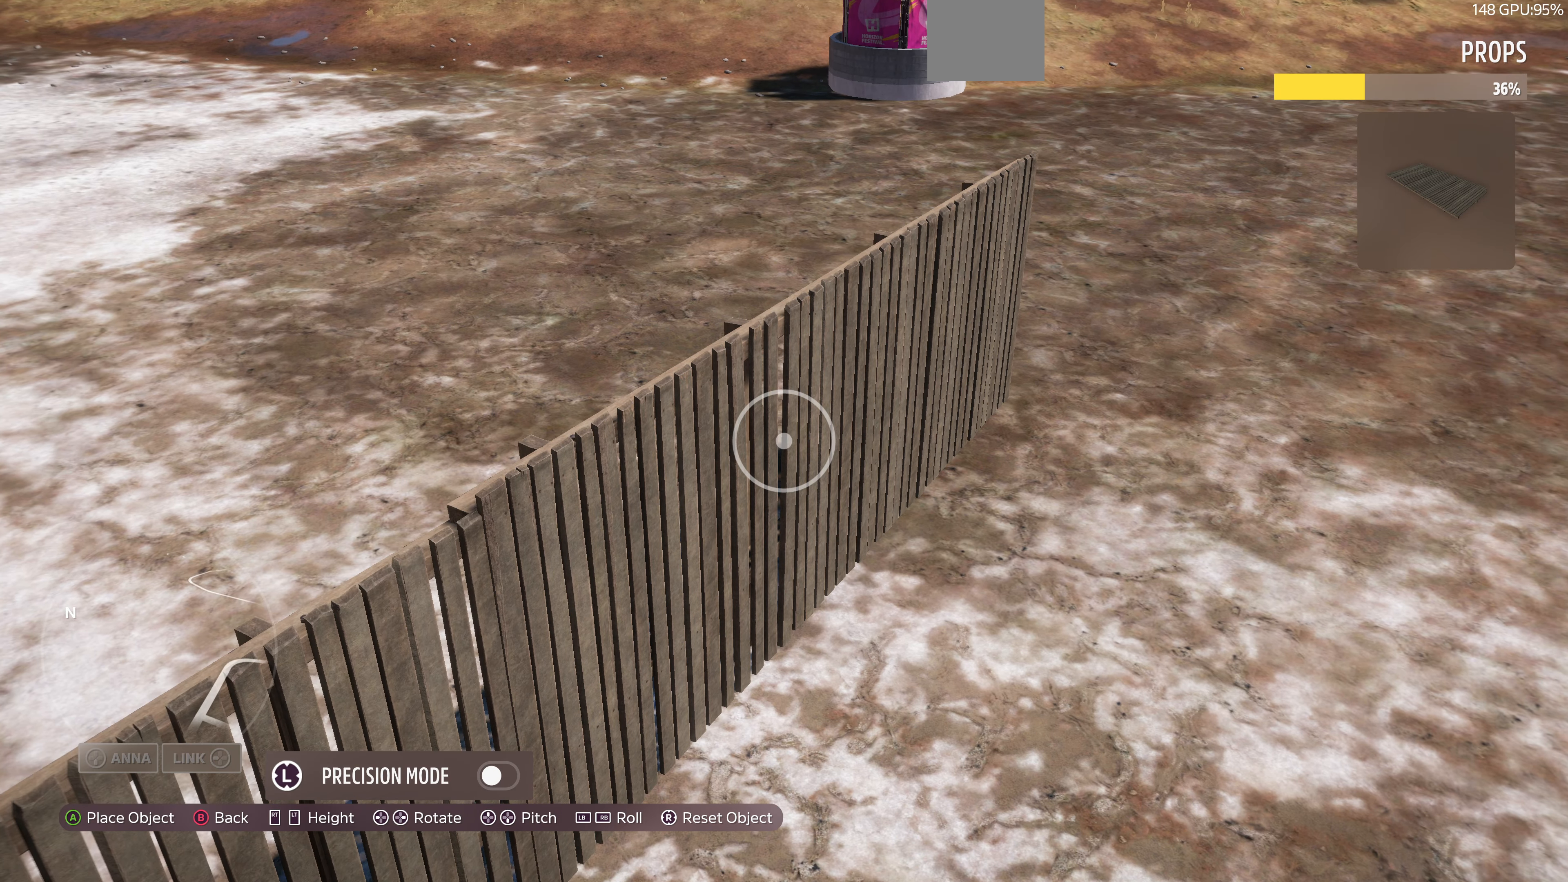
{"buttons": [], "left_stick": "center", "right_stick": "center", "events": [[367, "L3", "down"], [433, "L3", "up"]]}
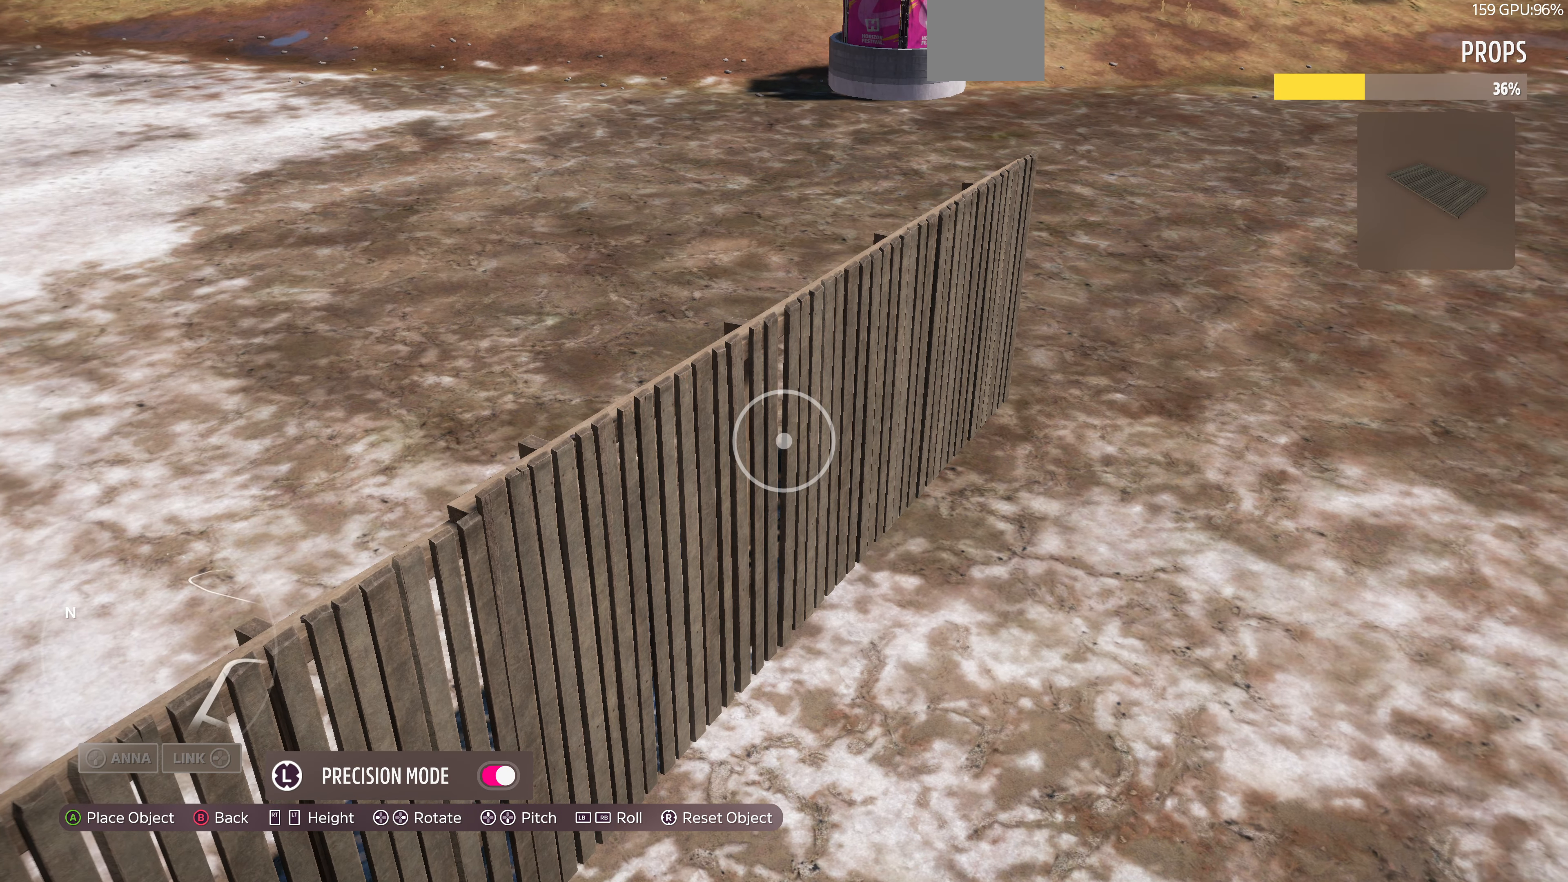
{"buttons": [], "left_stick": "center", "right_stick": "center", "events": [[67, "L2", "down"], [133, "L2", "up"], [367, "L2", "down"], [433, "L2", "up"]]}
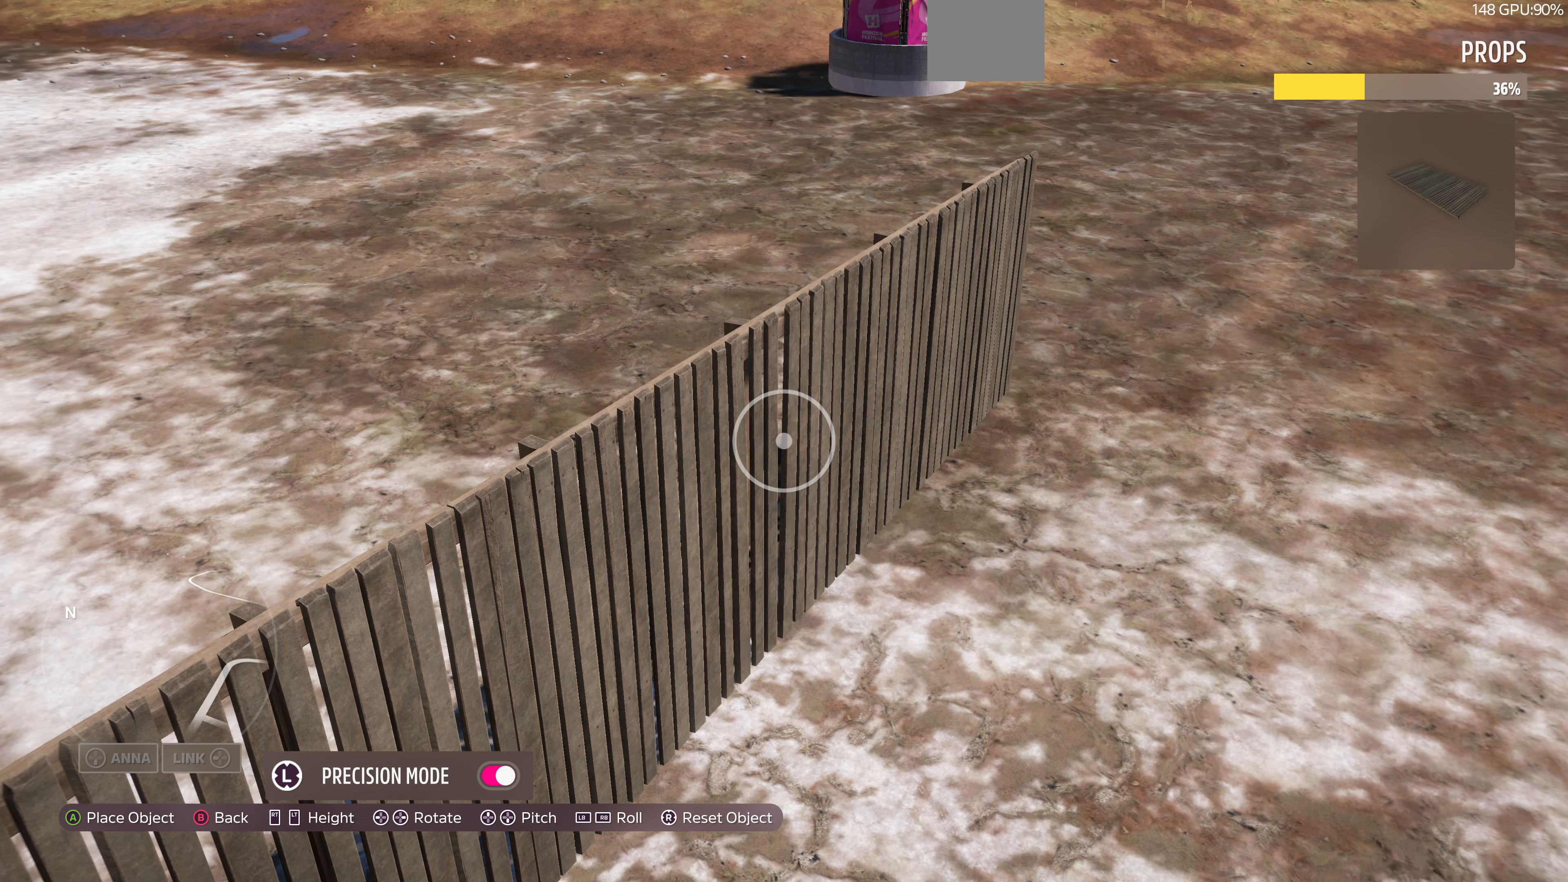
{"buttons": [], "left_stick": "center", "right_stick": "center", "events": [[167, "CROSS", "down"], [267, "CROSS", "up"]]}
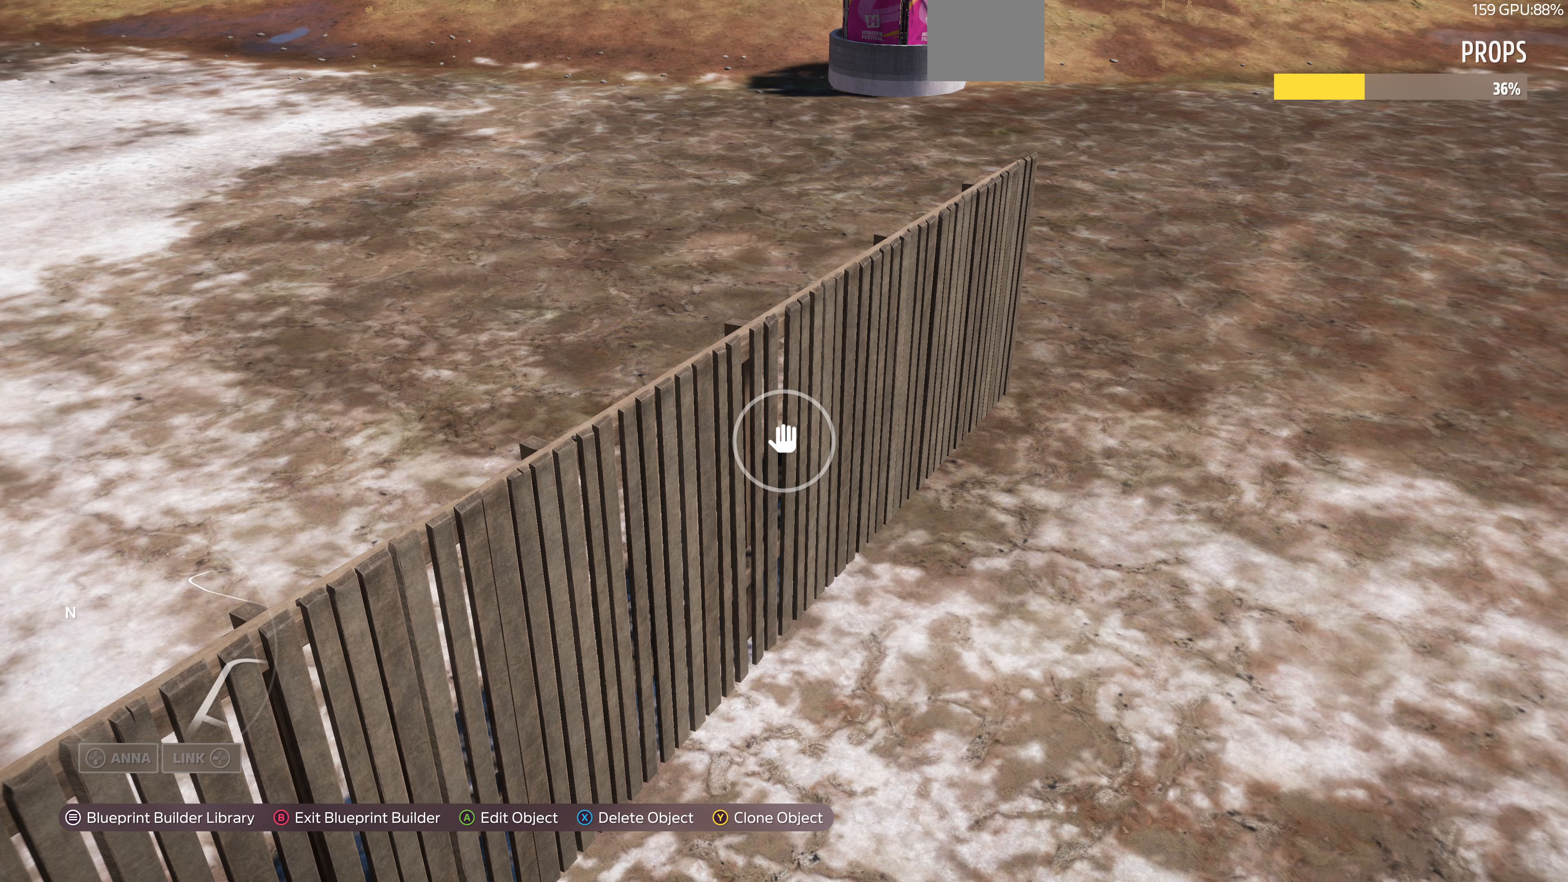
{"buttons": [], "left_stick": "up-left", "right_stick": "right", "events": [[333, "right_stick", "right"], [400, "left_stick", "up-left"]]}
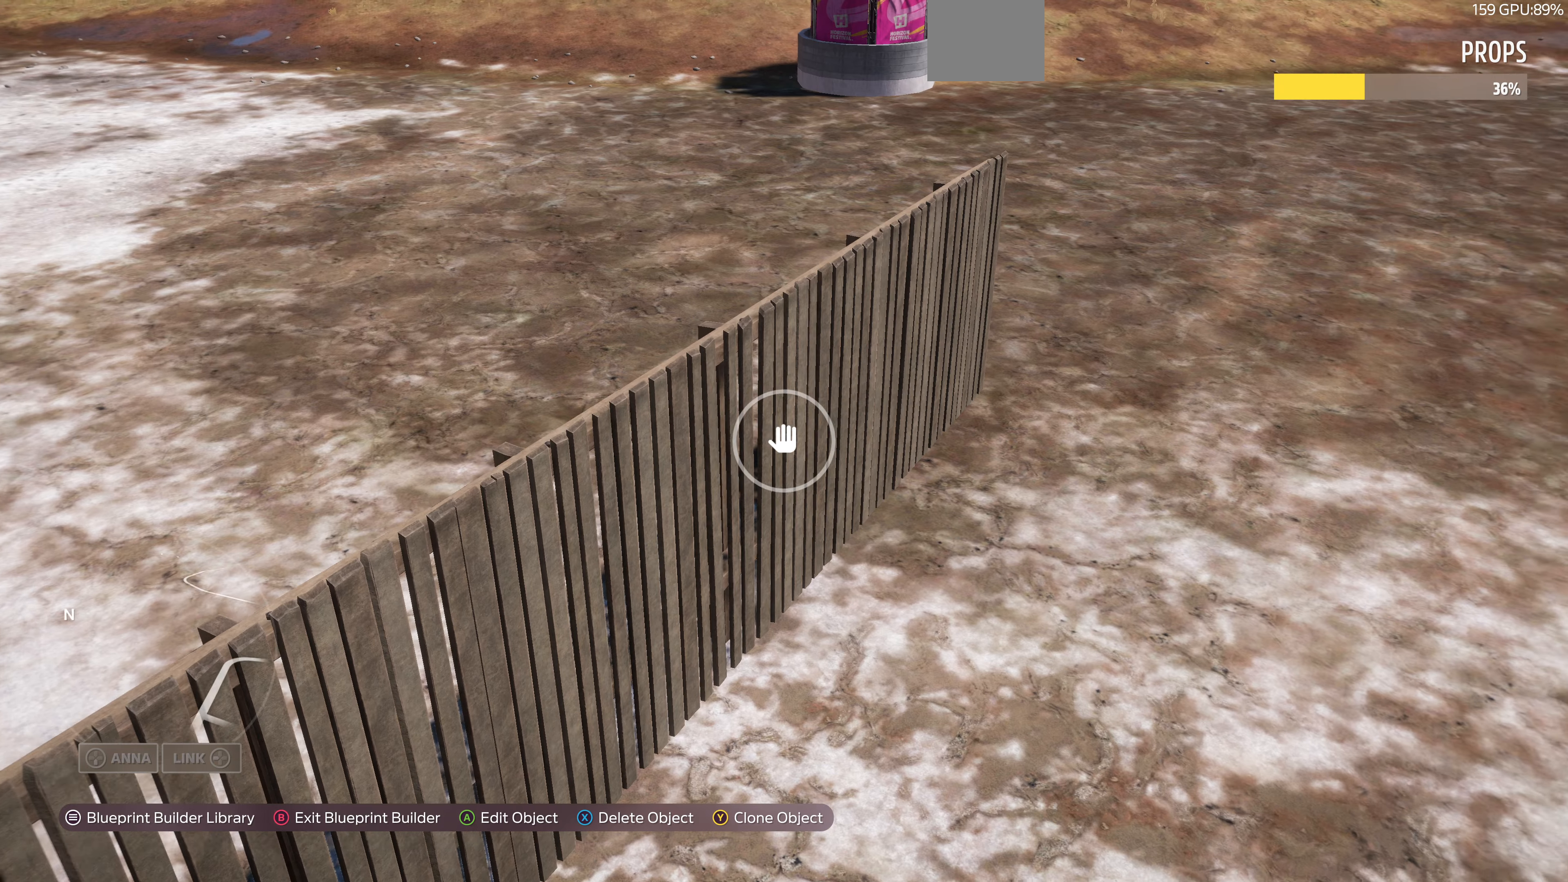
{"buttons": [], "left_stick": "up-left", "right_stick": "center", "events": [[333, "R2", "down"], [433, "R2", "up"], [500, "right_stick", "center"]]}
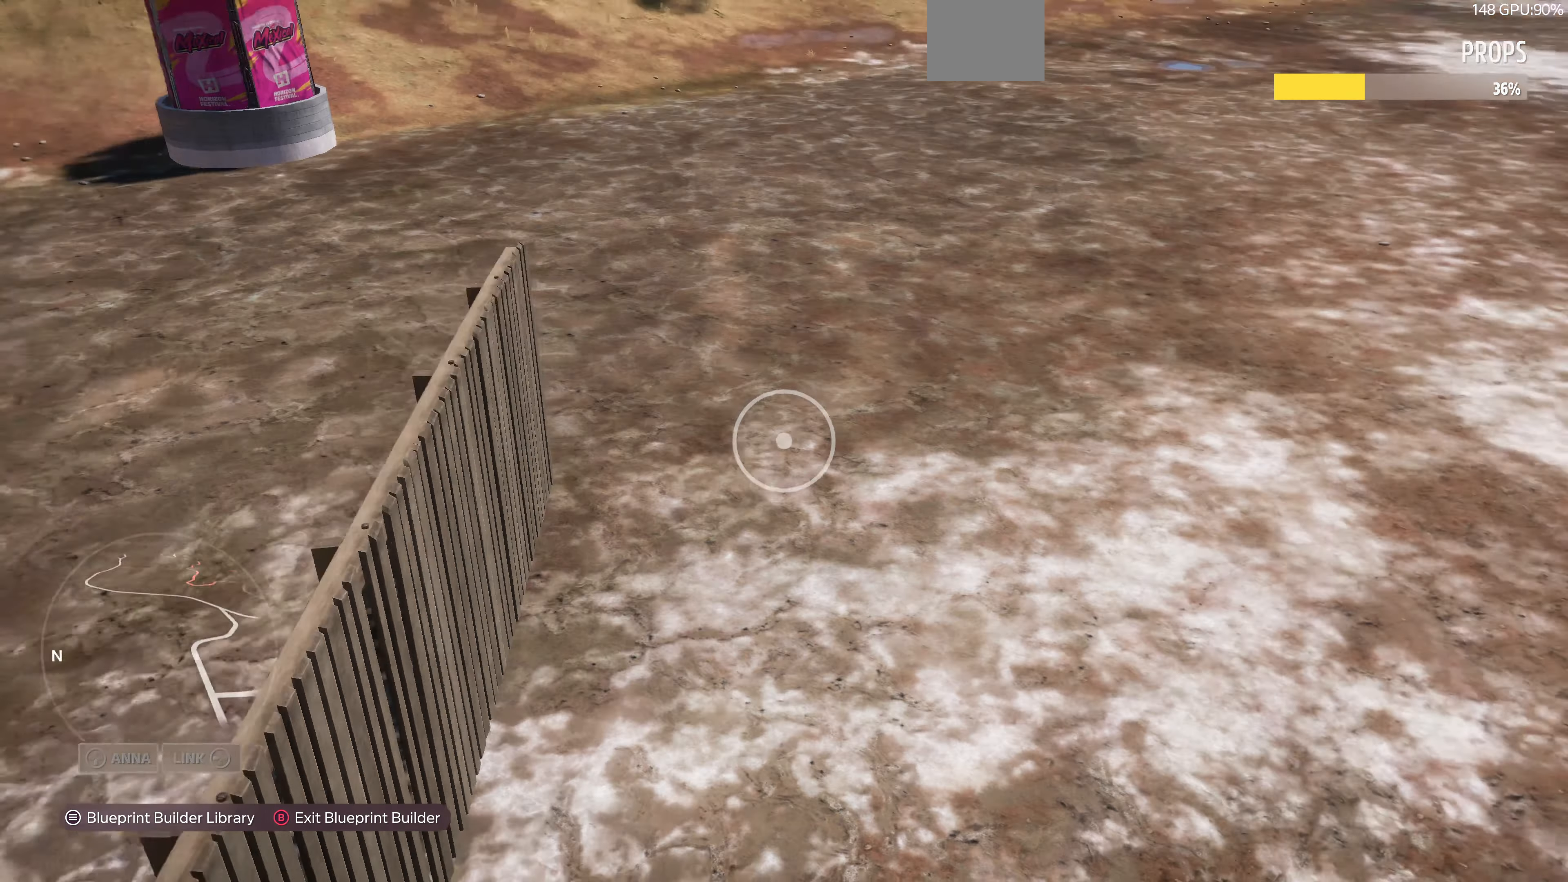
{"buttons": ["R2"], "left_stick": "up-right", "right_stick": "left", "events": [[133, "R2", "down"], [200, "left_stick", "up-right"], [200, "right_stick", "left"]]}
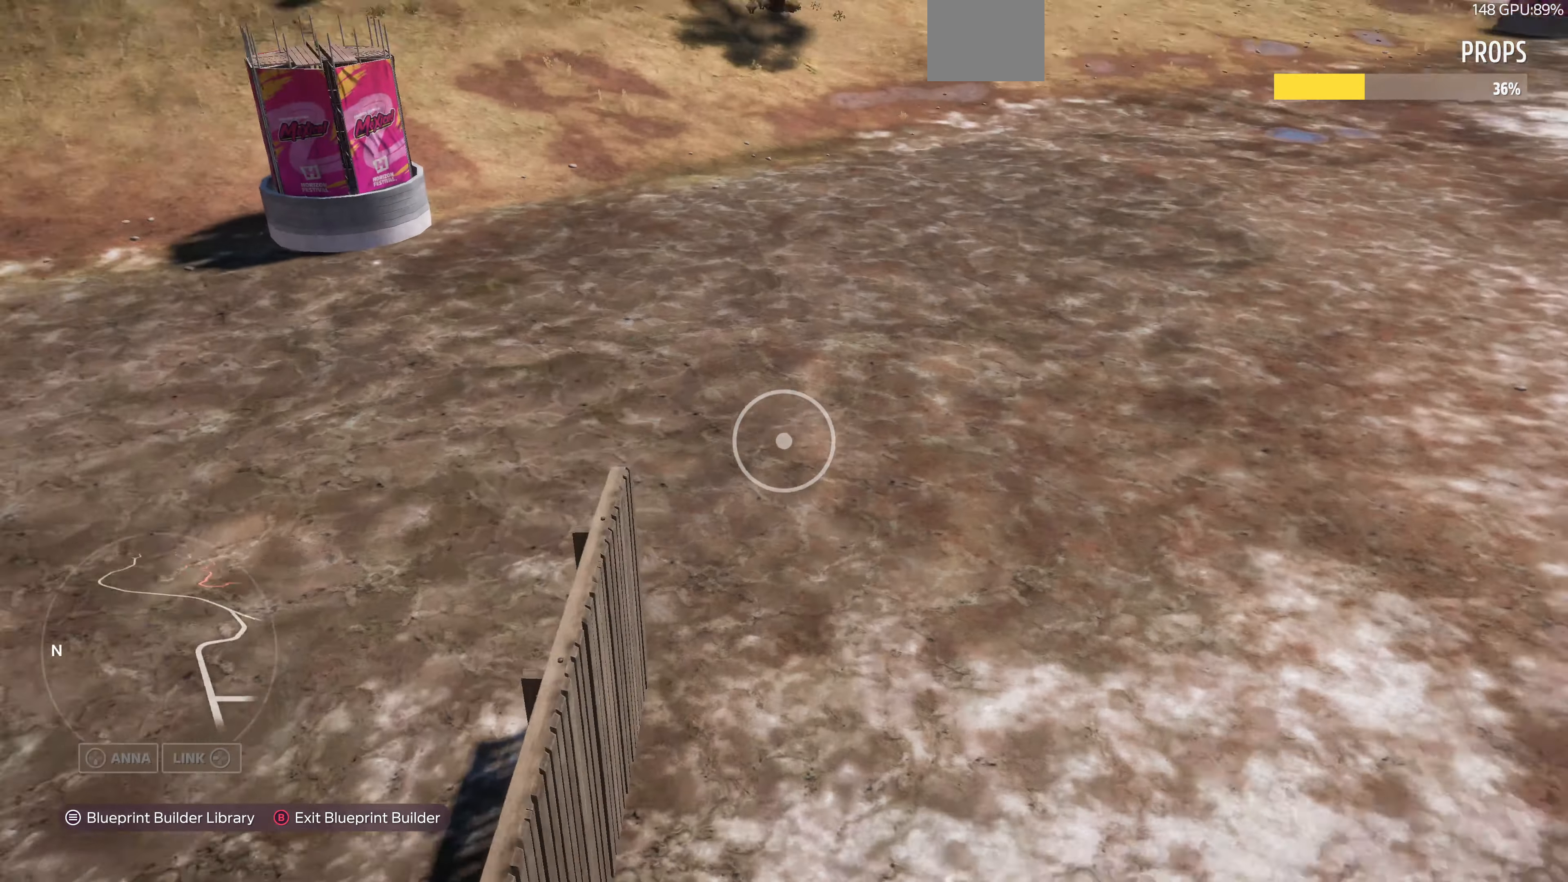
{"buttons": [], "left_stick": "up-right", "right_stick": "center", "events": [[66, "R2", "up"], [466, "right_stick", "center"]]}
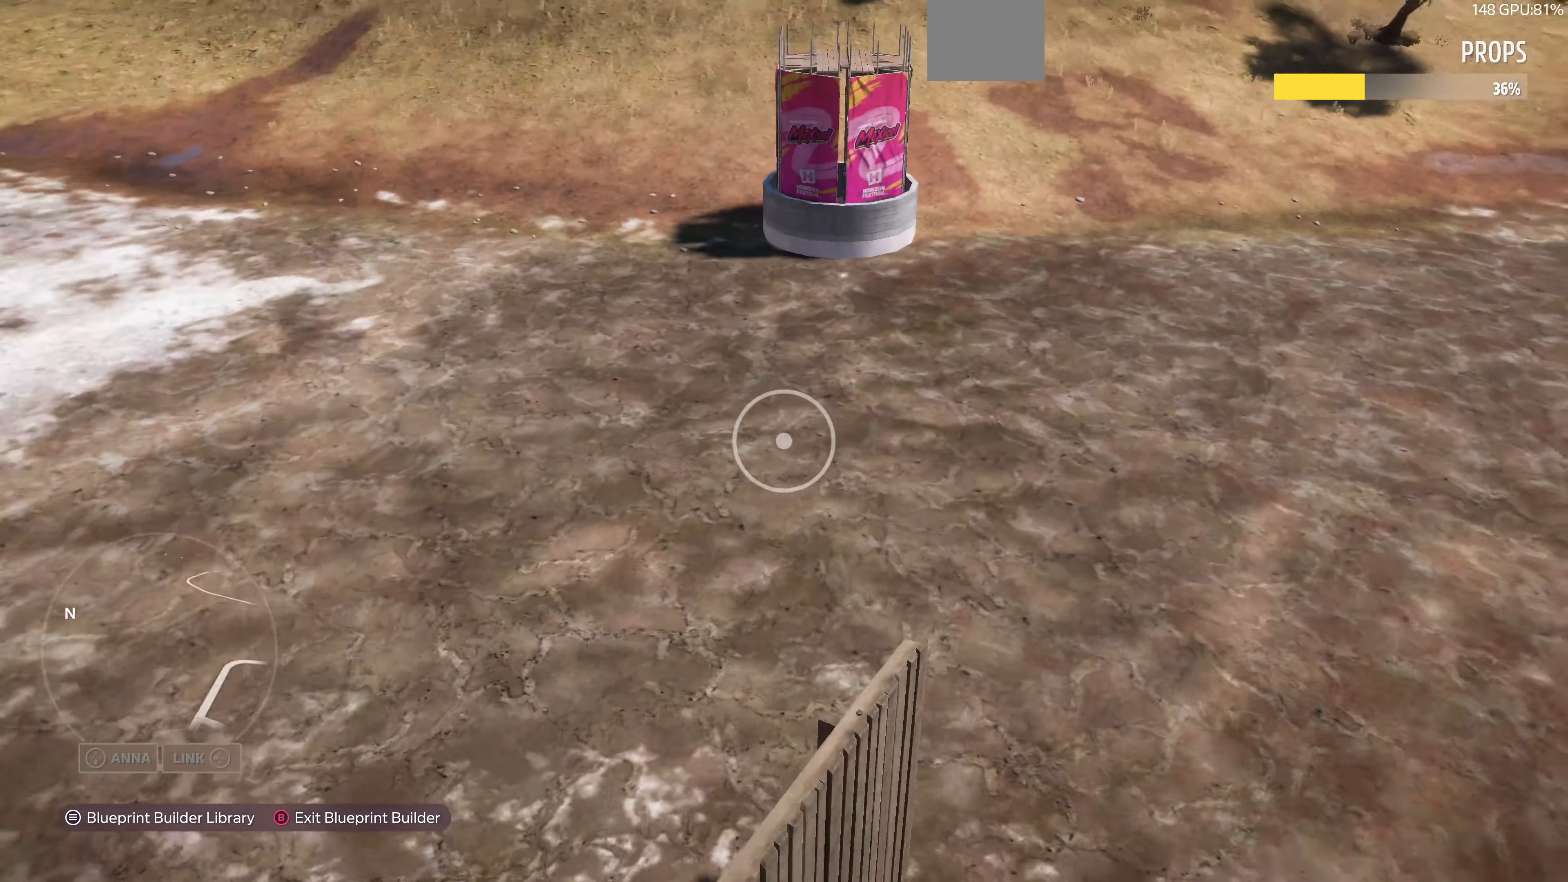
{"buttons": [], "left_stick": "up", "right_stick": "center", "events": [[133, "right_stick", "down"], [233, "right_stick", "down-right"], [466, "right_stick", "center"], [500, "left_stick", "up"]]}
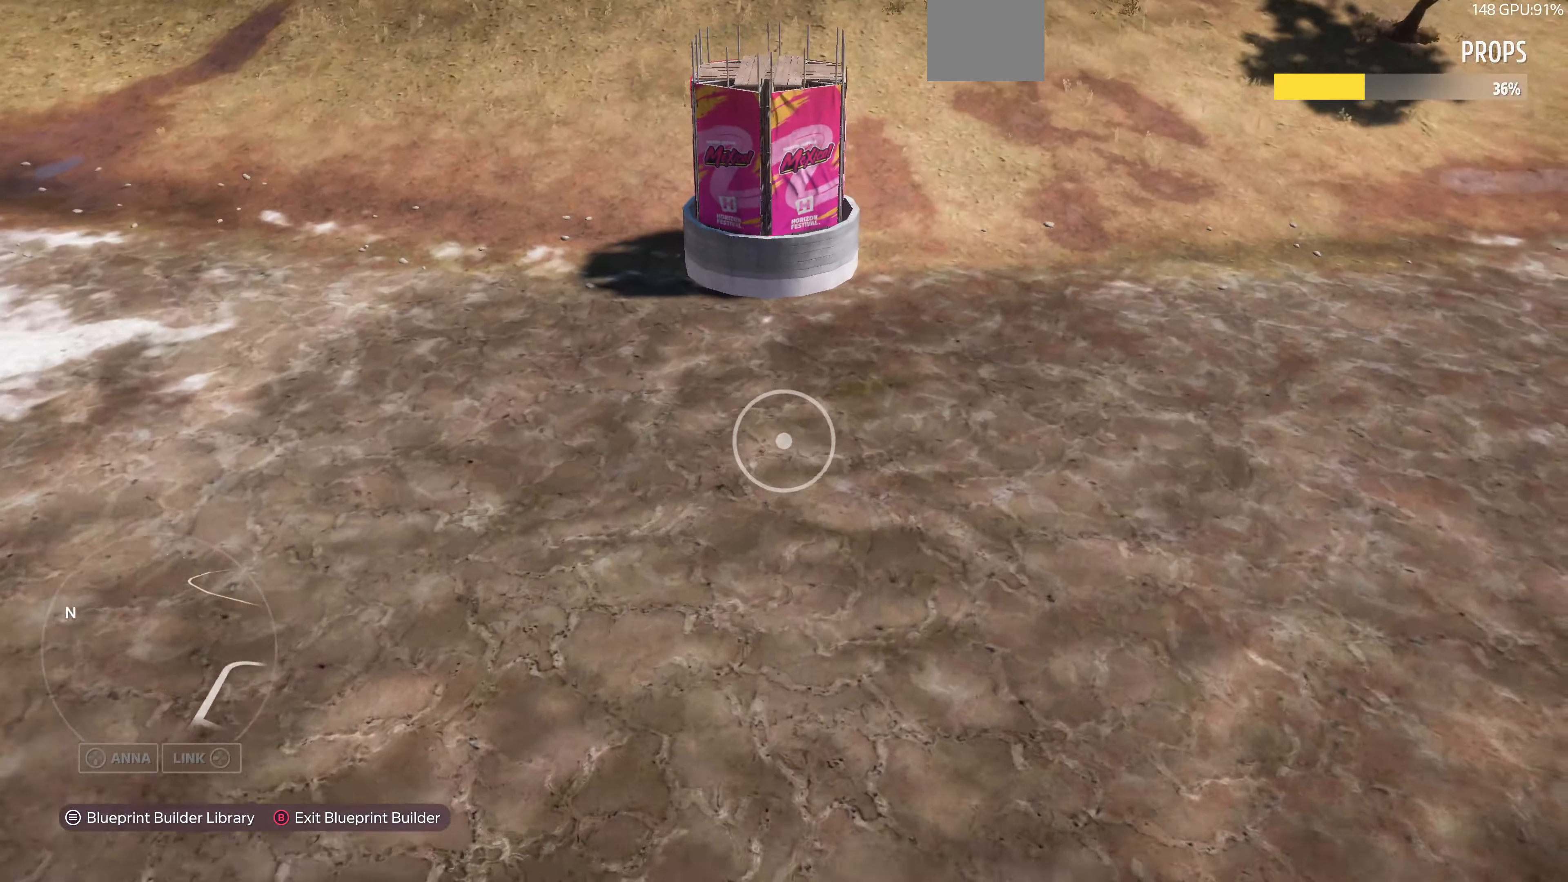
{"buttons": [], "left_stick": "up-left", "right_stick": "center", "events": [[166, "right_stick", "up"], [233, "left_stick", "up-left"], [366, "right_stick", "center"]]}
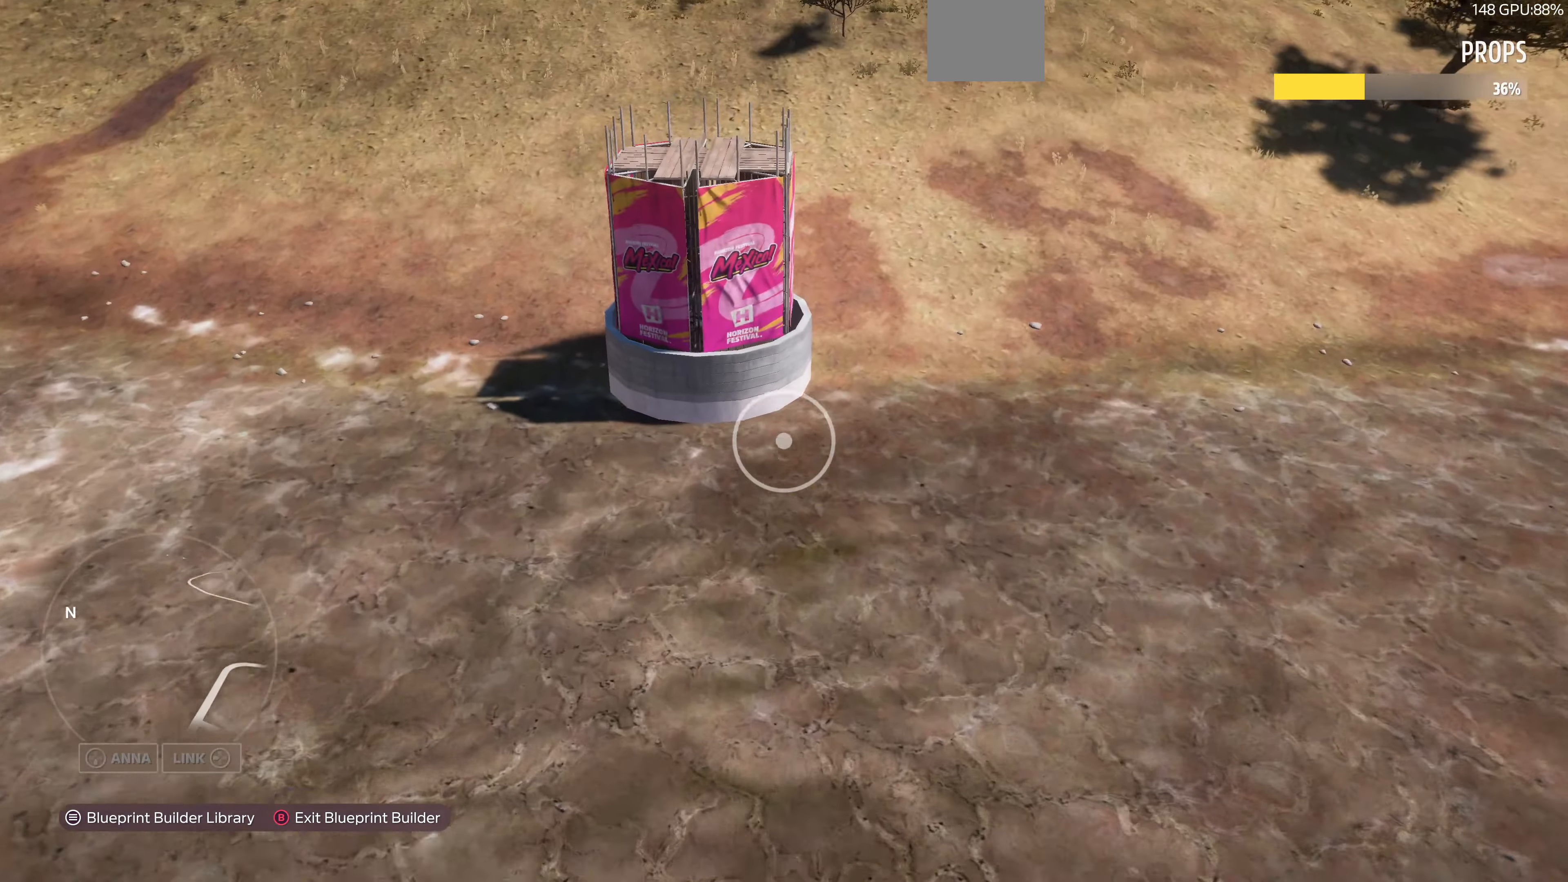
{"buttons": [], "left_stick": "down", "right_stick": "center", "events": [[433, "left_stick", "center"], [500, "left_stick", "down"]]}
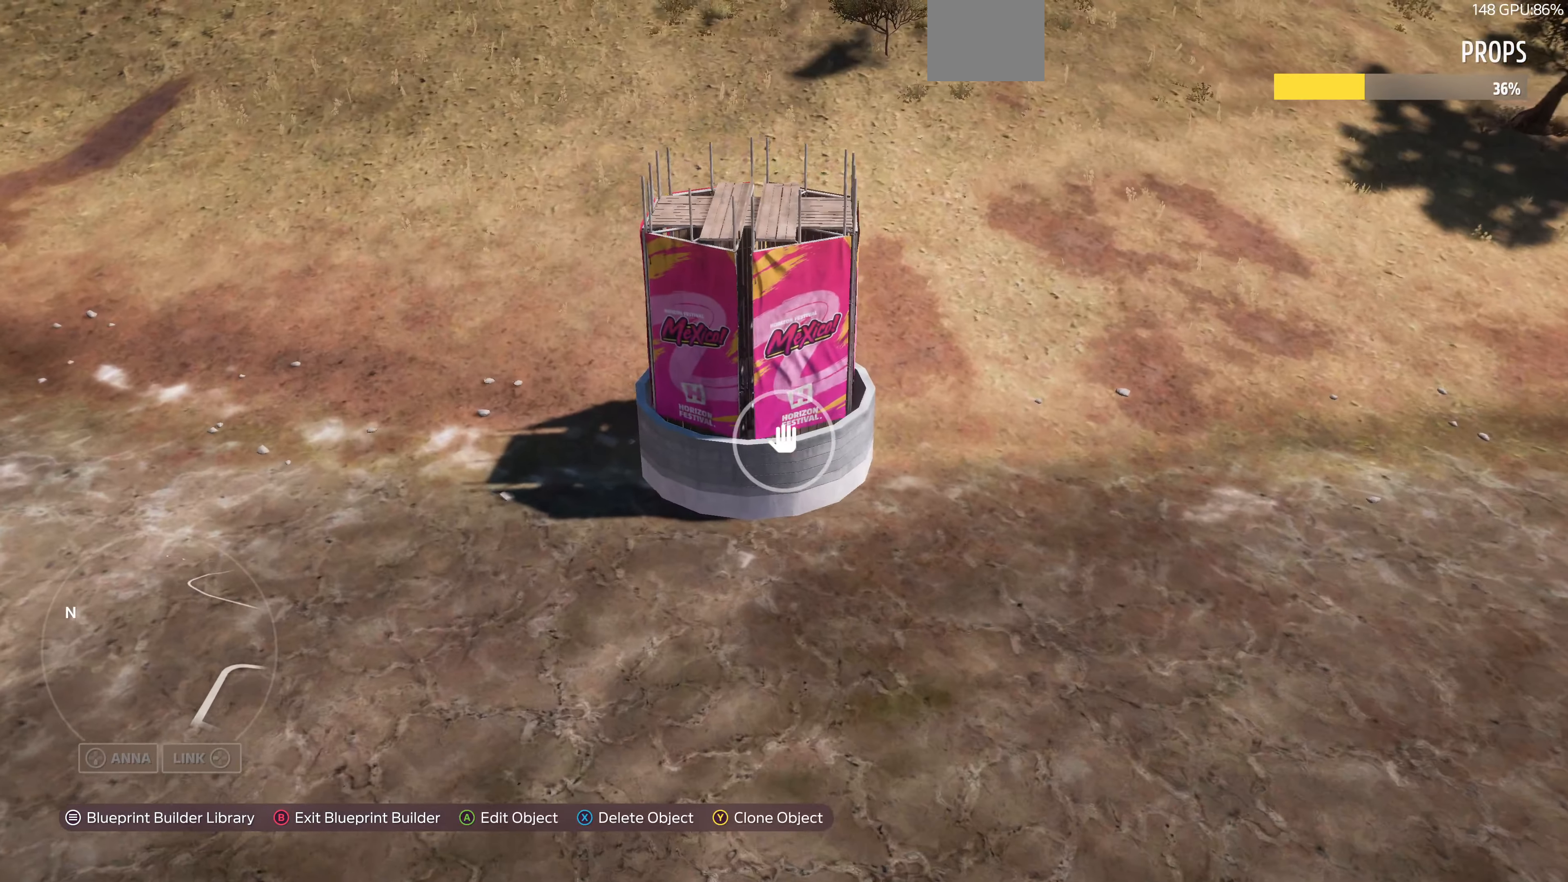
{"buttons": [], "left_stick": "down", "right_stick": "center", "events": [[33, "TRIANGLE", "down"], [166, "TRIANGLE", "up"]]}
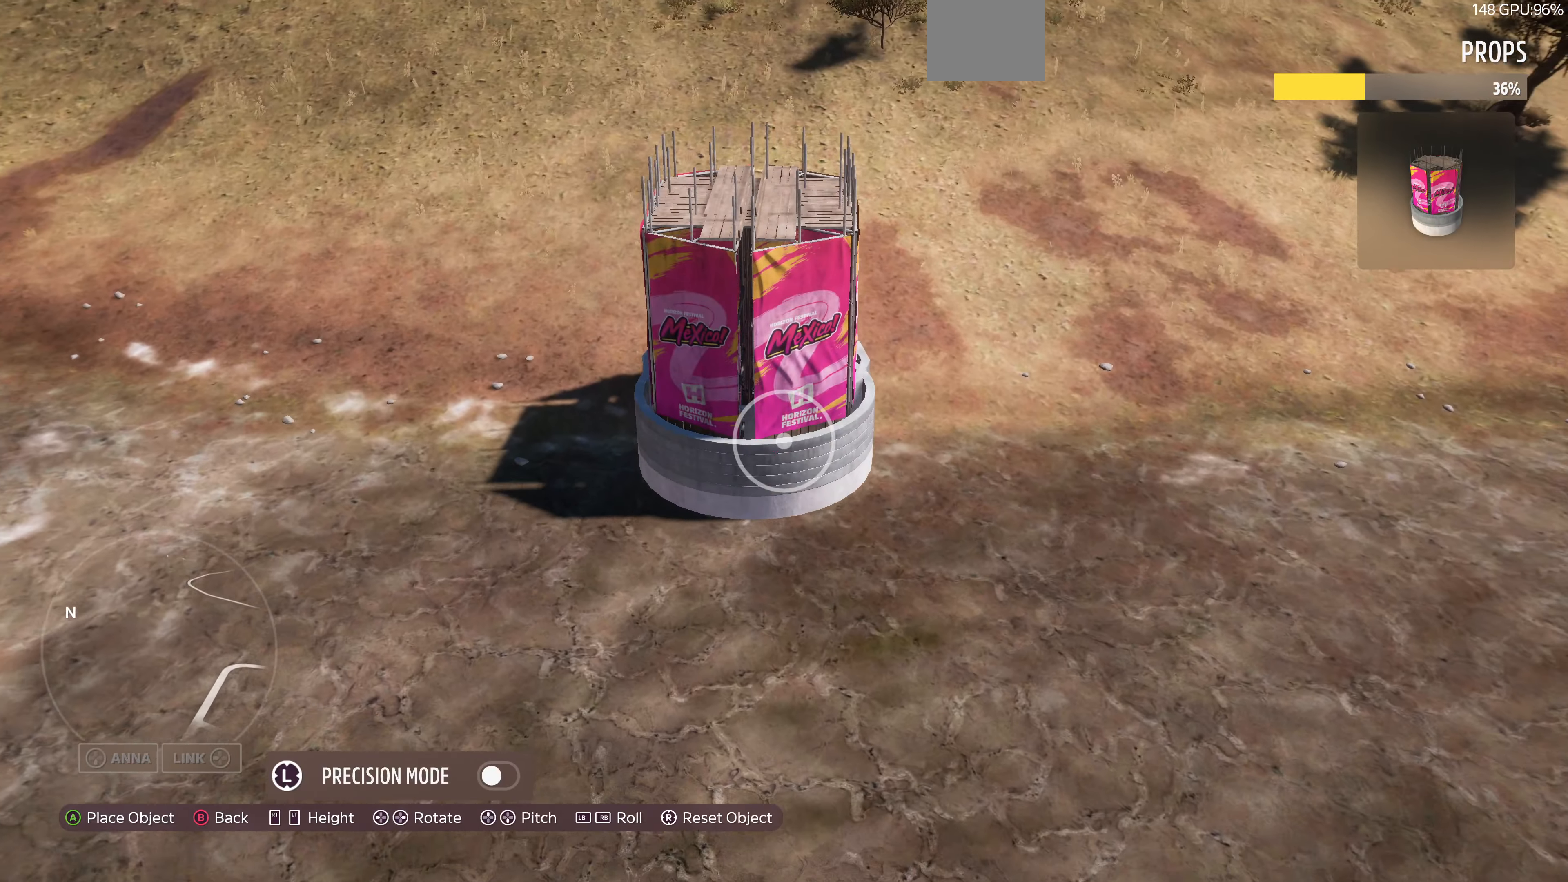
{"buttons": [], "left_stick": "down", "right_stick": "center", "events": []}
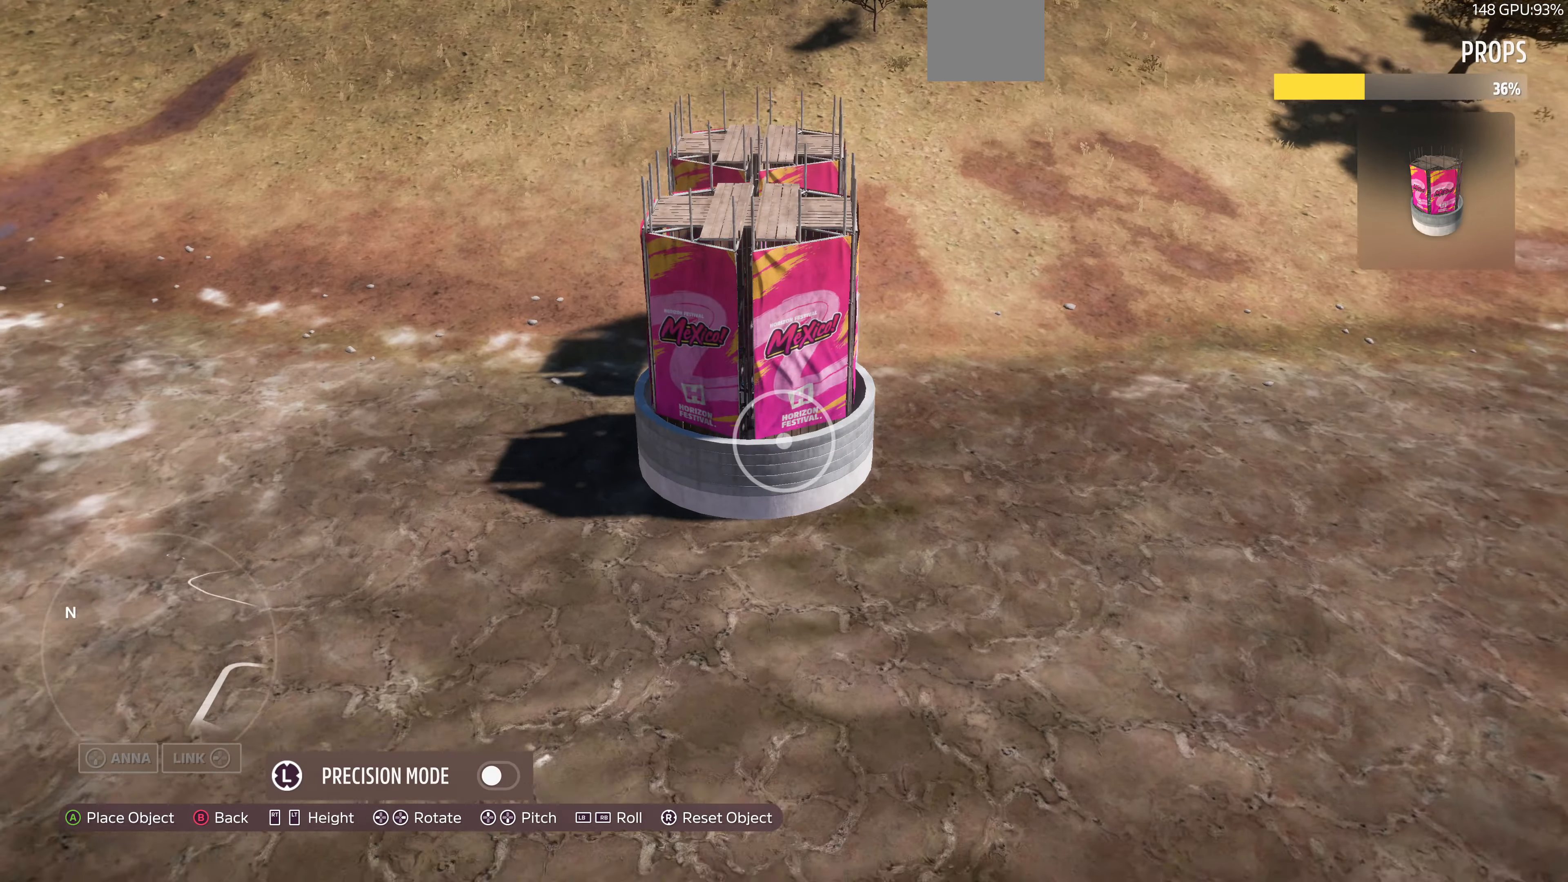
{"buttons": [], "left_stick": "down", "right_stick": "center", "events": []}
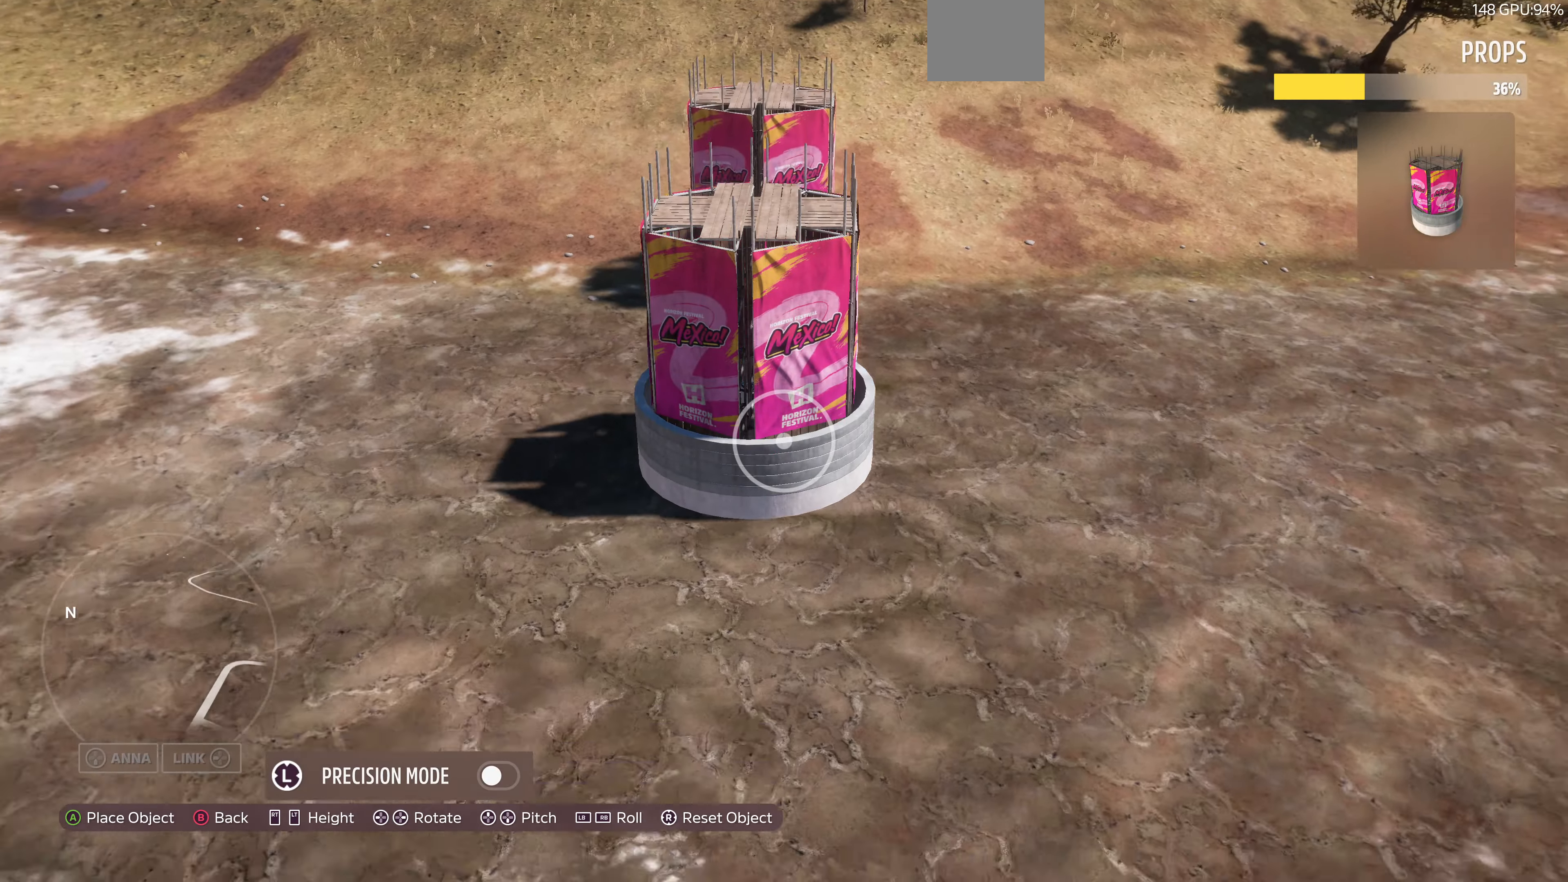
{"buttons": [], "left_stick": "down", "right_stick": "center", "events": []}
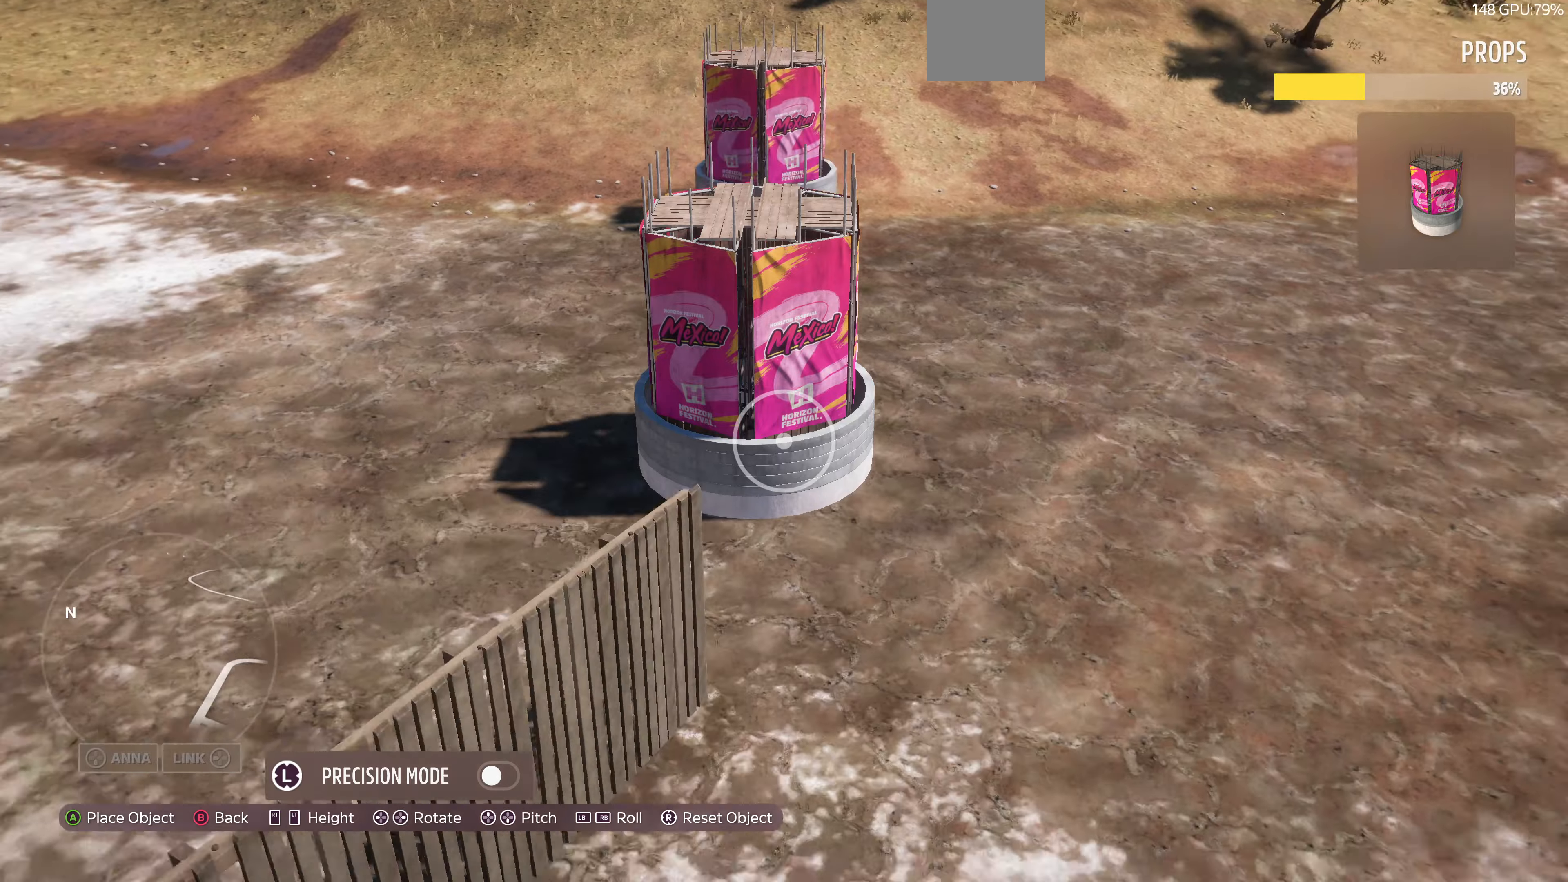
{"buttons": [], "left_stick": "center", "right_stick": "center", "events": [[300, "left_stick", "center"]]}
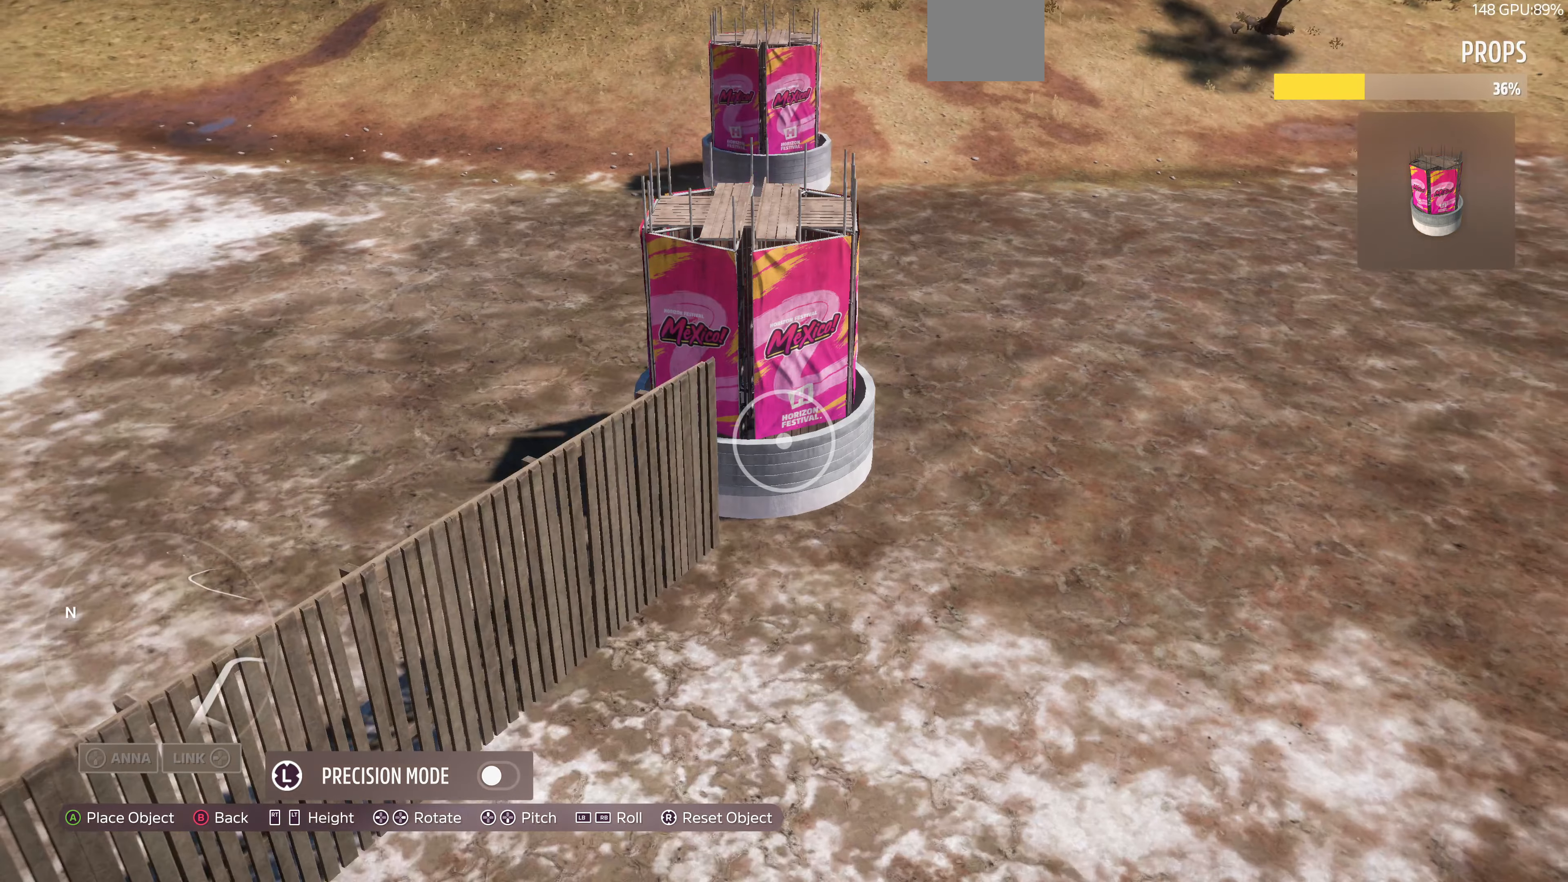
{"buttons": [], "left_stick": "center", "right_stick": "center", "events": [[100, "left_stick", "down"], [467, "left_stick", "center"]]}
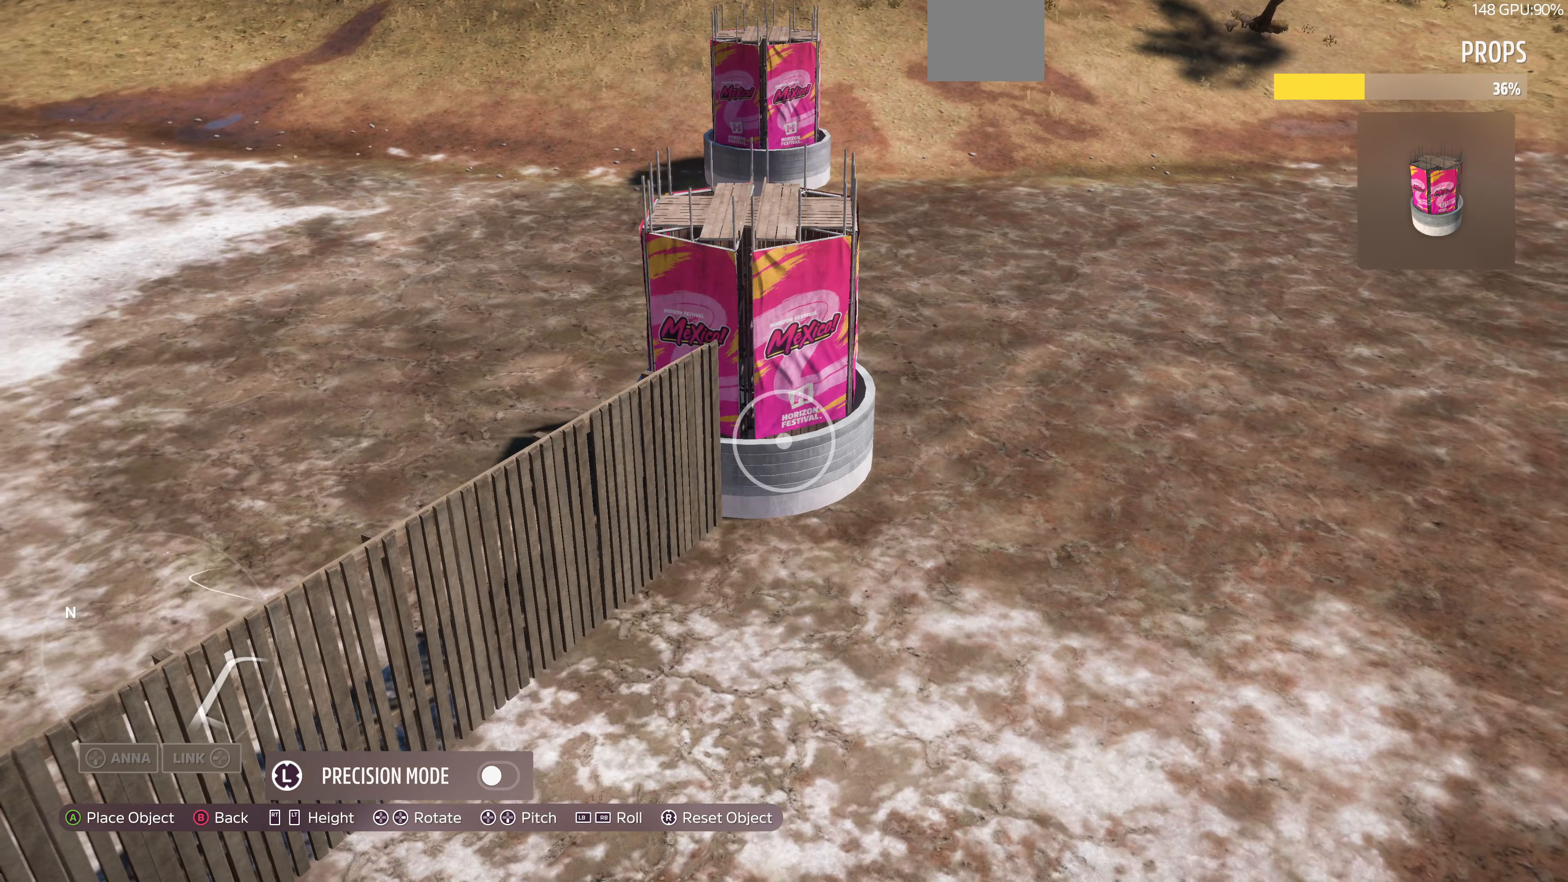
{"buttons": ["DPAD_RIGHT"], "left_stick": "center", "right_stick": "center", "events": [[234, "DPAD_RIGHT", "down"]]}
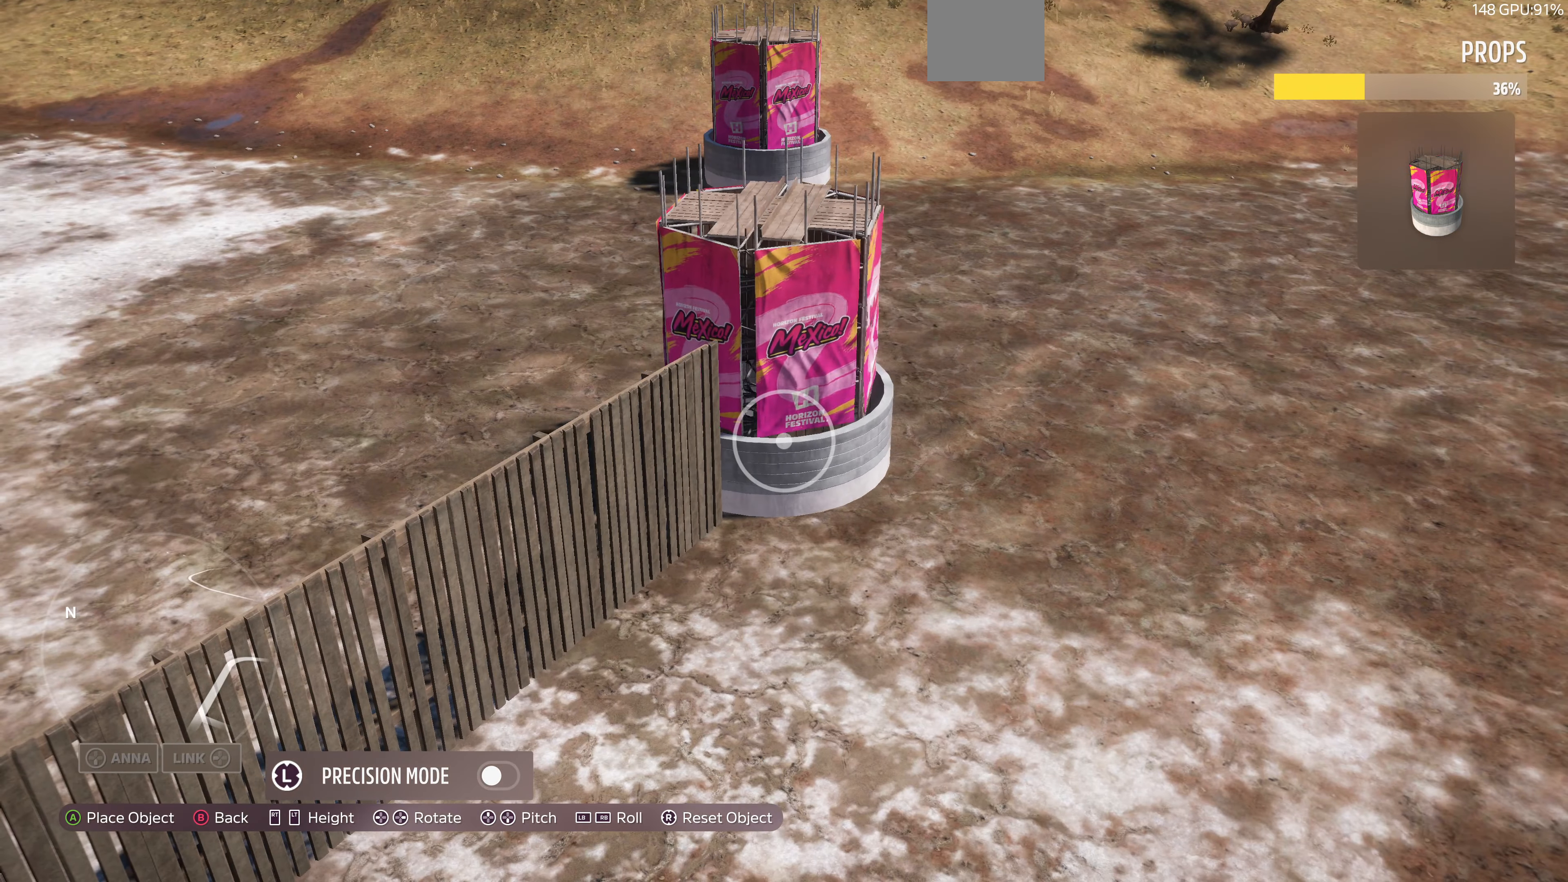
{"buttons": [], "left_stick": "center", "right_stick": "center", "events": [[500, "DPAD_RIGHT", "up"]]}
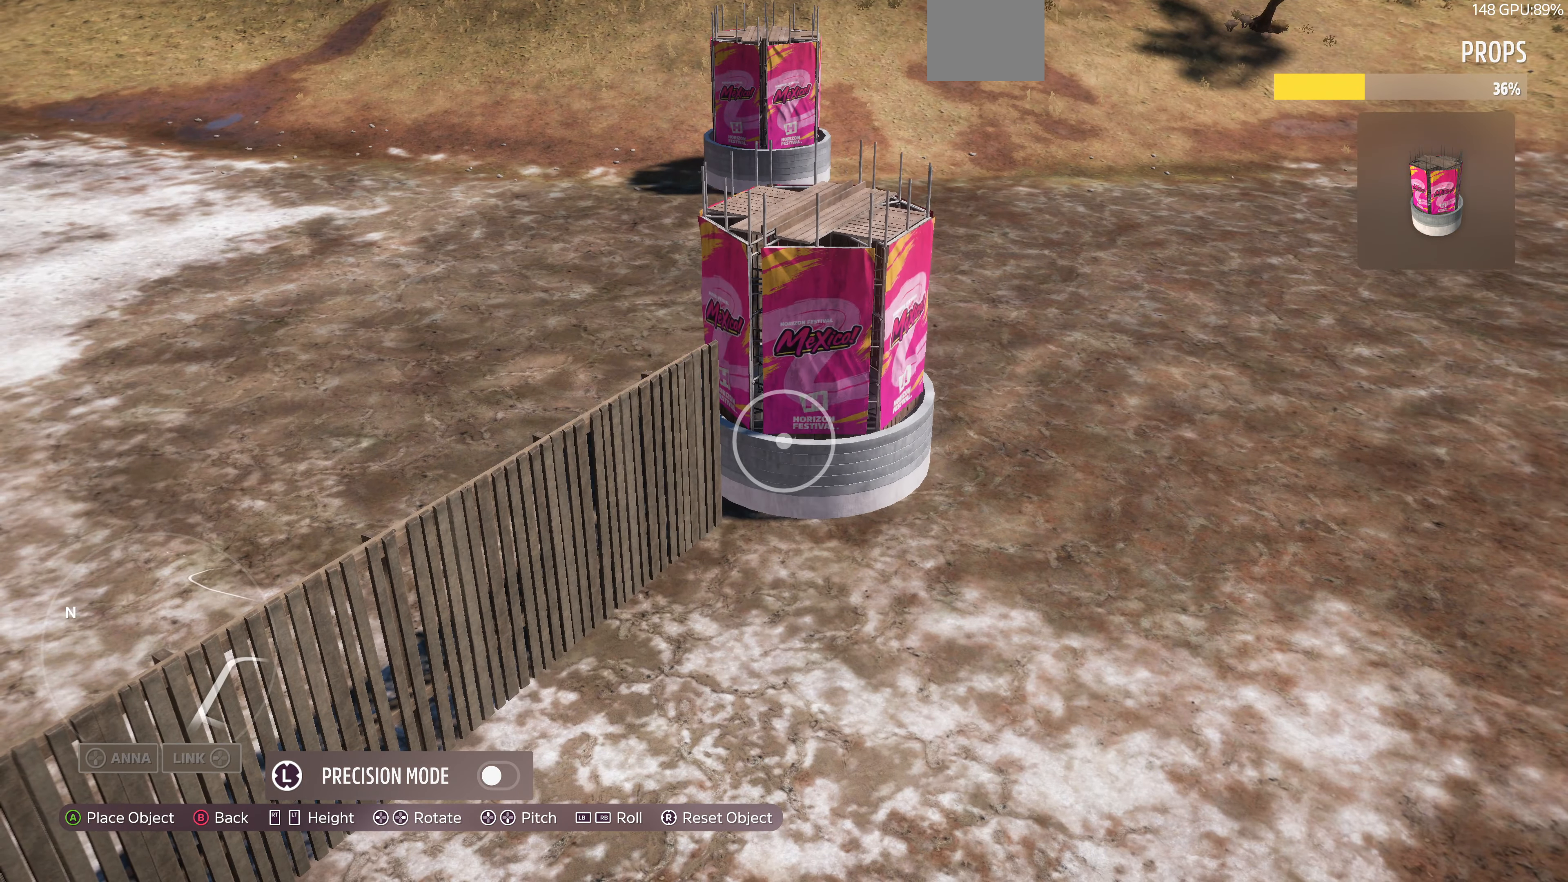
{"buttons": [], "left_stick": "center", "right_stick": "center", "events": [[134, "DPAD_RIGHT", "down"], [300, "DPAD_RIGHT", "up"], [434, "CROSS", "down"], [500, "CROSS", "up"]]}
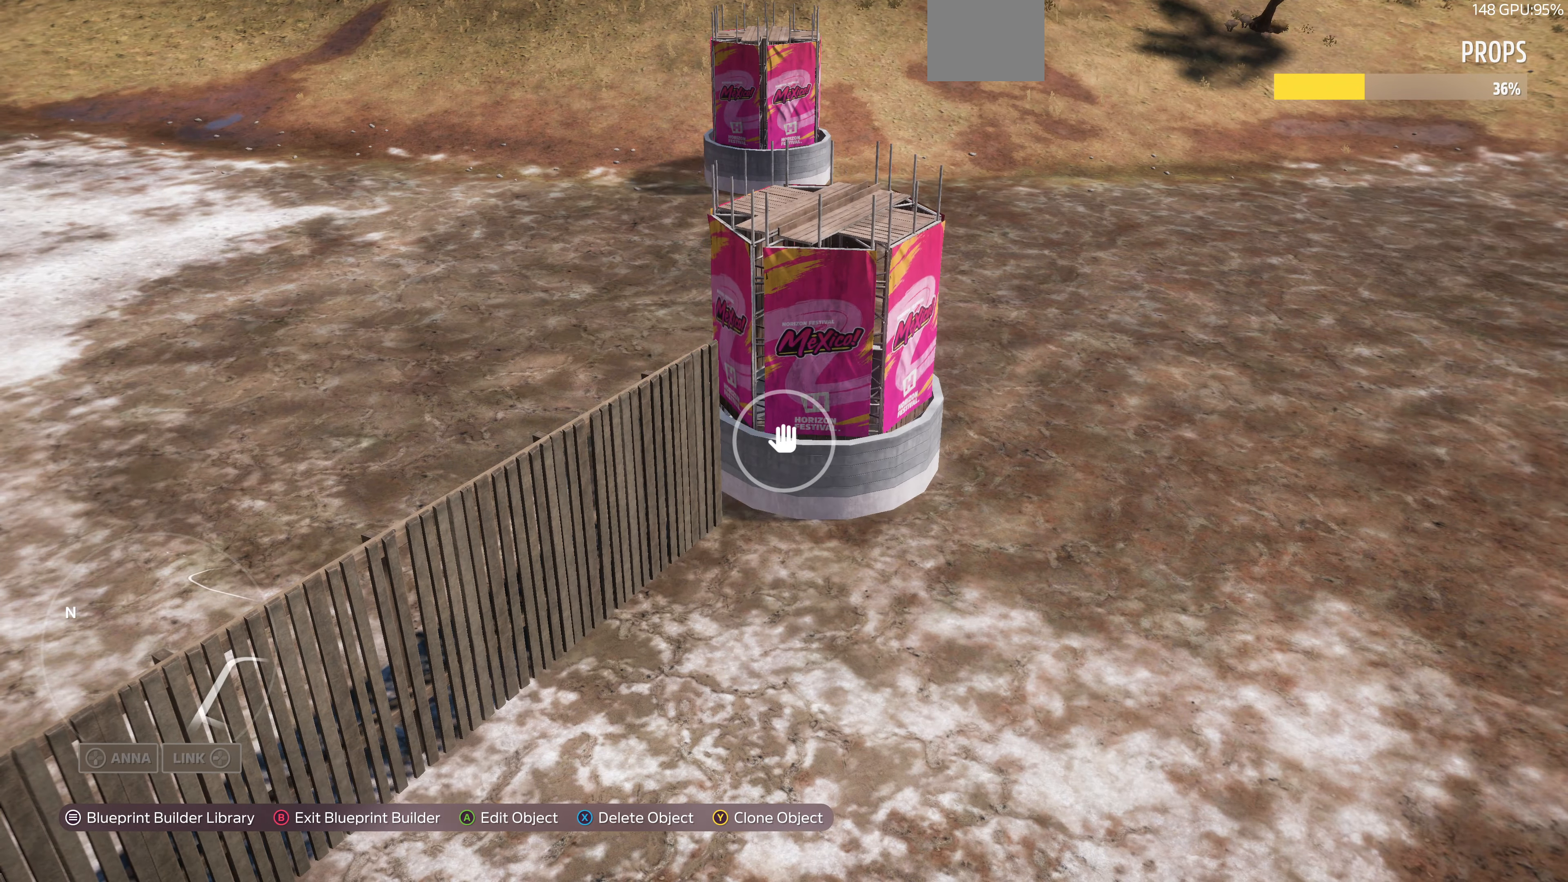
{"buttons": [], "left_stick": "up-left", "right_stick": "right", "events": [[67, "left_stick", "up-left"], [167, "right_stick", "right"]]}